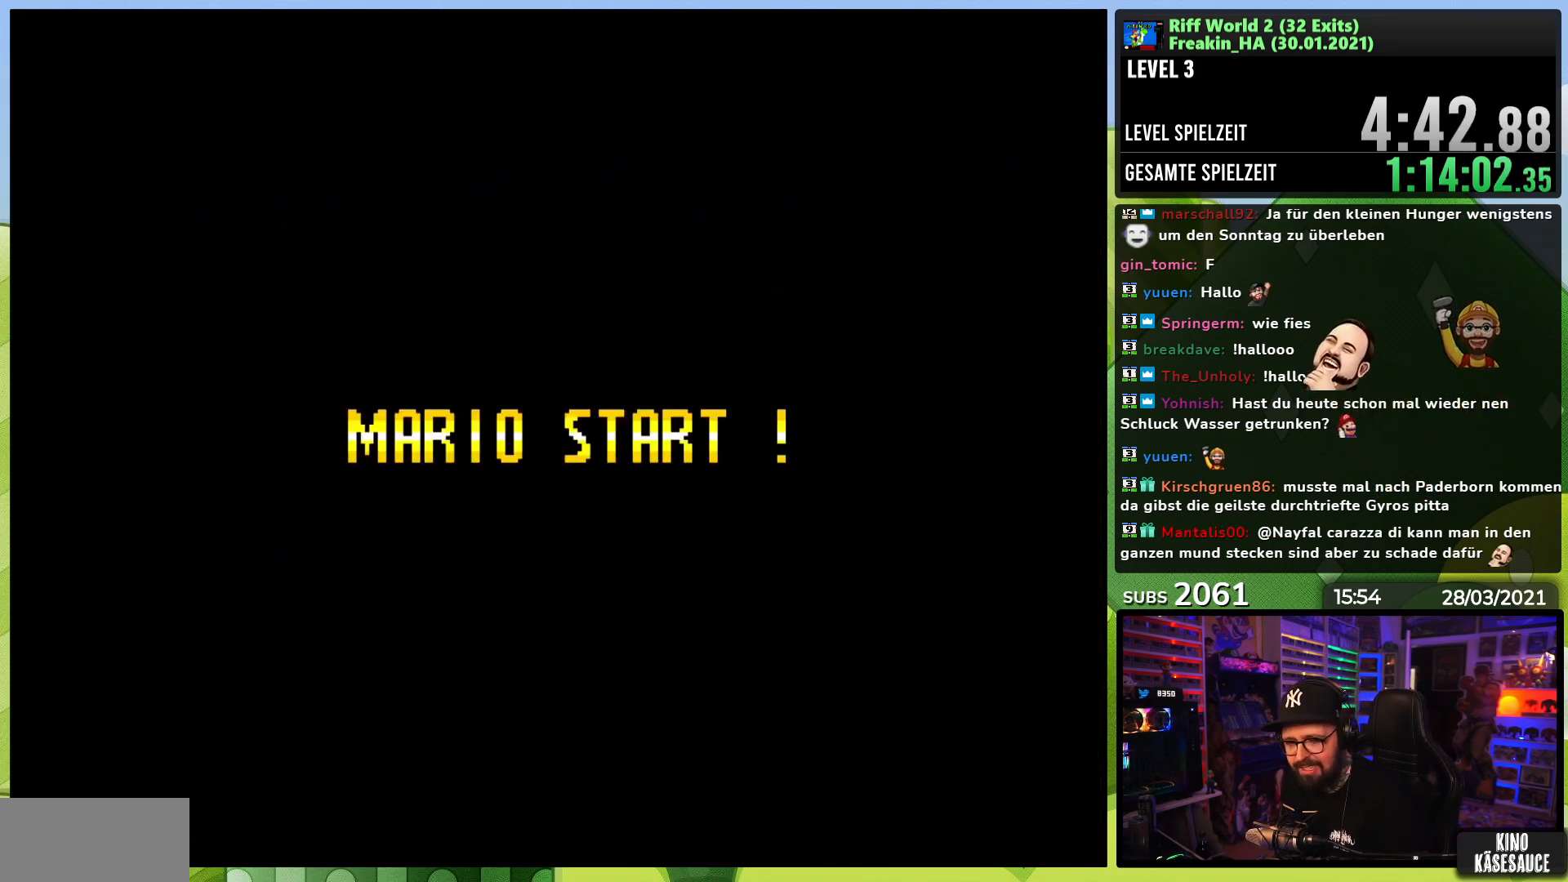
Gameplay with a controller (Nintendo layout); each line is a JSON object with the inputs held at the frame after it. "events" lists button and stick changes between this image and that frame as [ms after this image, input, new state], when the widget could be followed in between. Not read: L3 R1 R3.
{"buttons": [], "events": []}
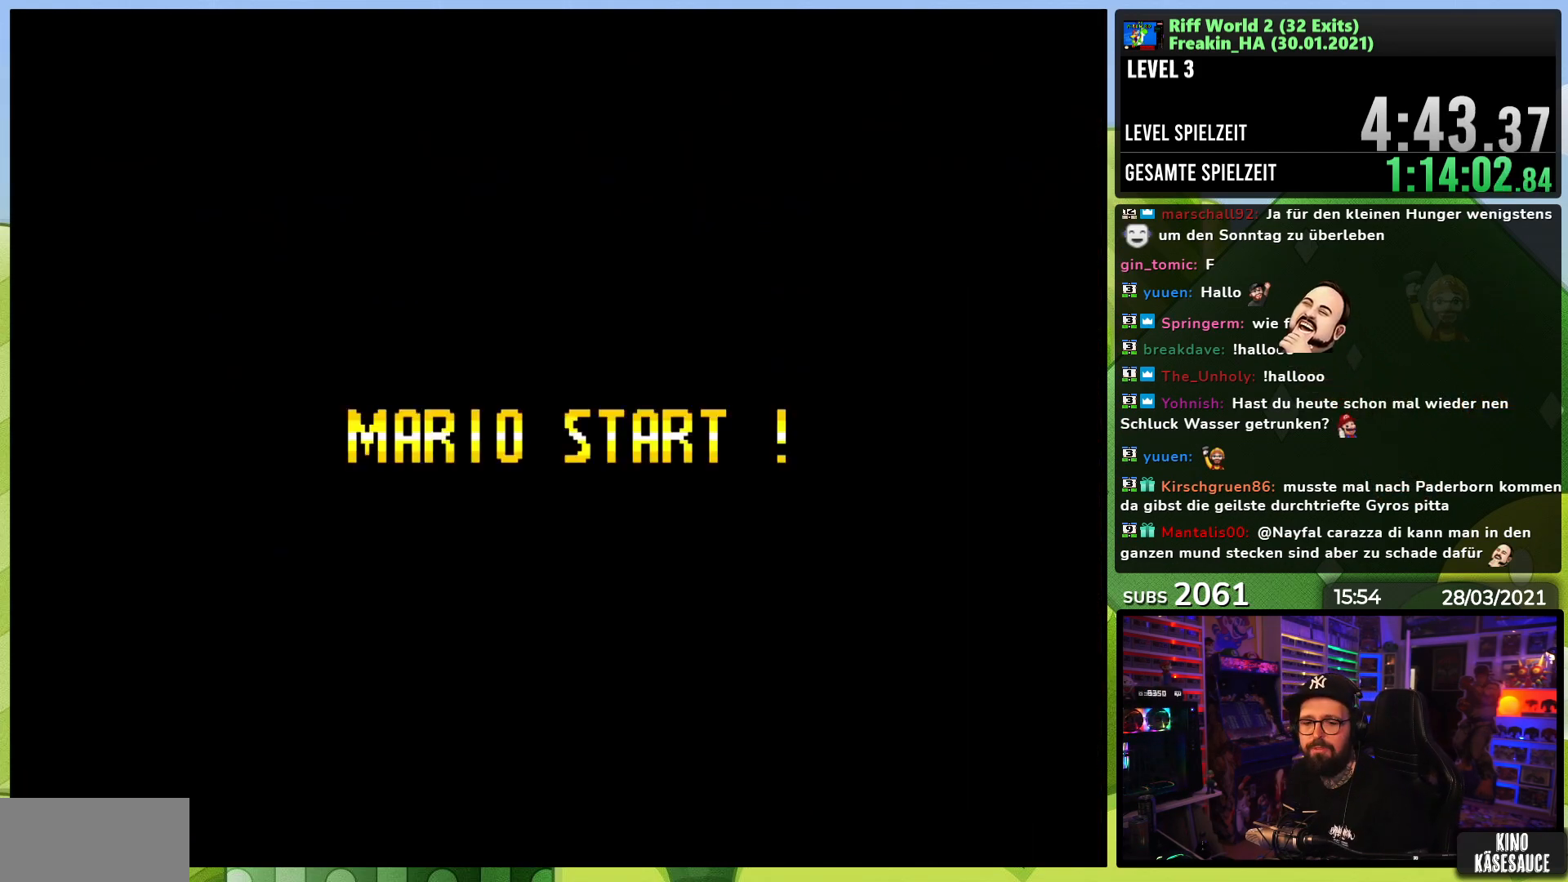
{"buttons": ["A", "X"], "events": [[133, "A", "down"], [133, "X", "down"], [250, "A", "up"], [267, "X", "up"], [433, "A", "down"], [433, "X", "down"]]}
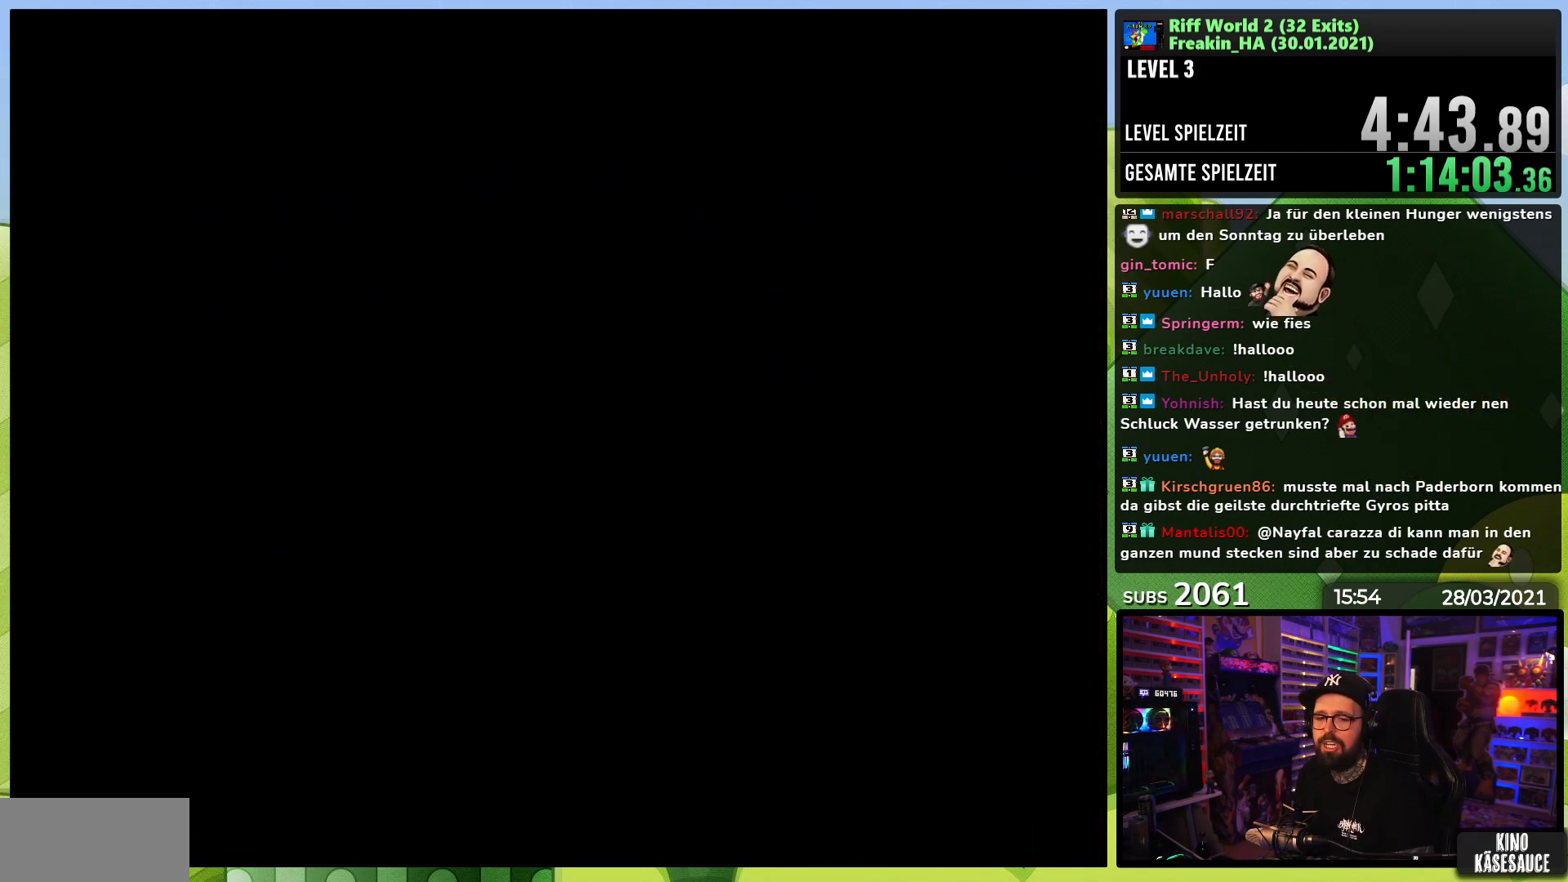
{"buttons": ["A", "X"], "events": [[183, "X", "up"], [200, "X", "down"], [267, "X", "up"], [283, "X", "down"], [350, "X", "up"], [367, "X", "down"], [433, "X", "up"], [450, "X", "down"]]}
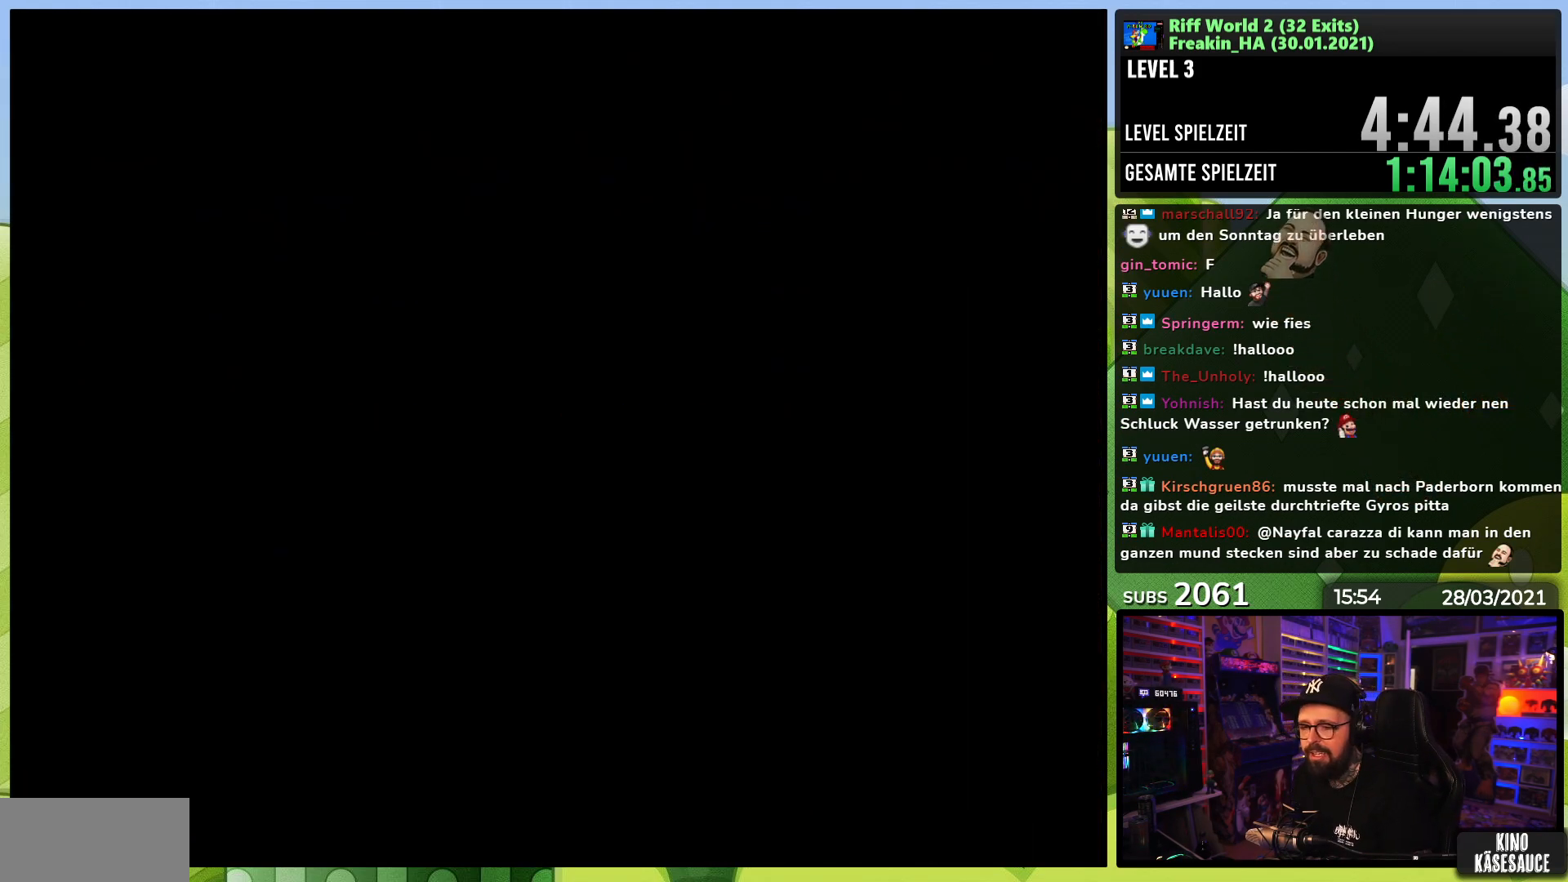
{"buttons": ["A", "X"], "events": [[450, "X", "up"], [467, "X", "down"]]}
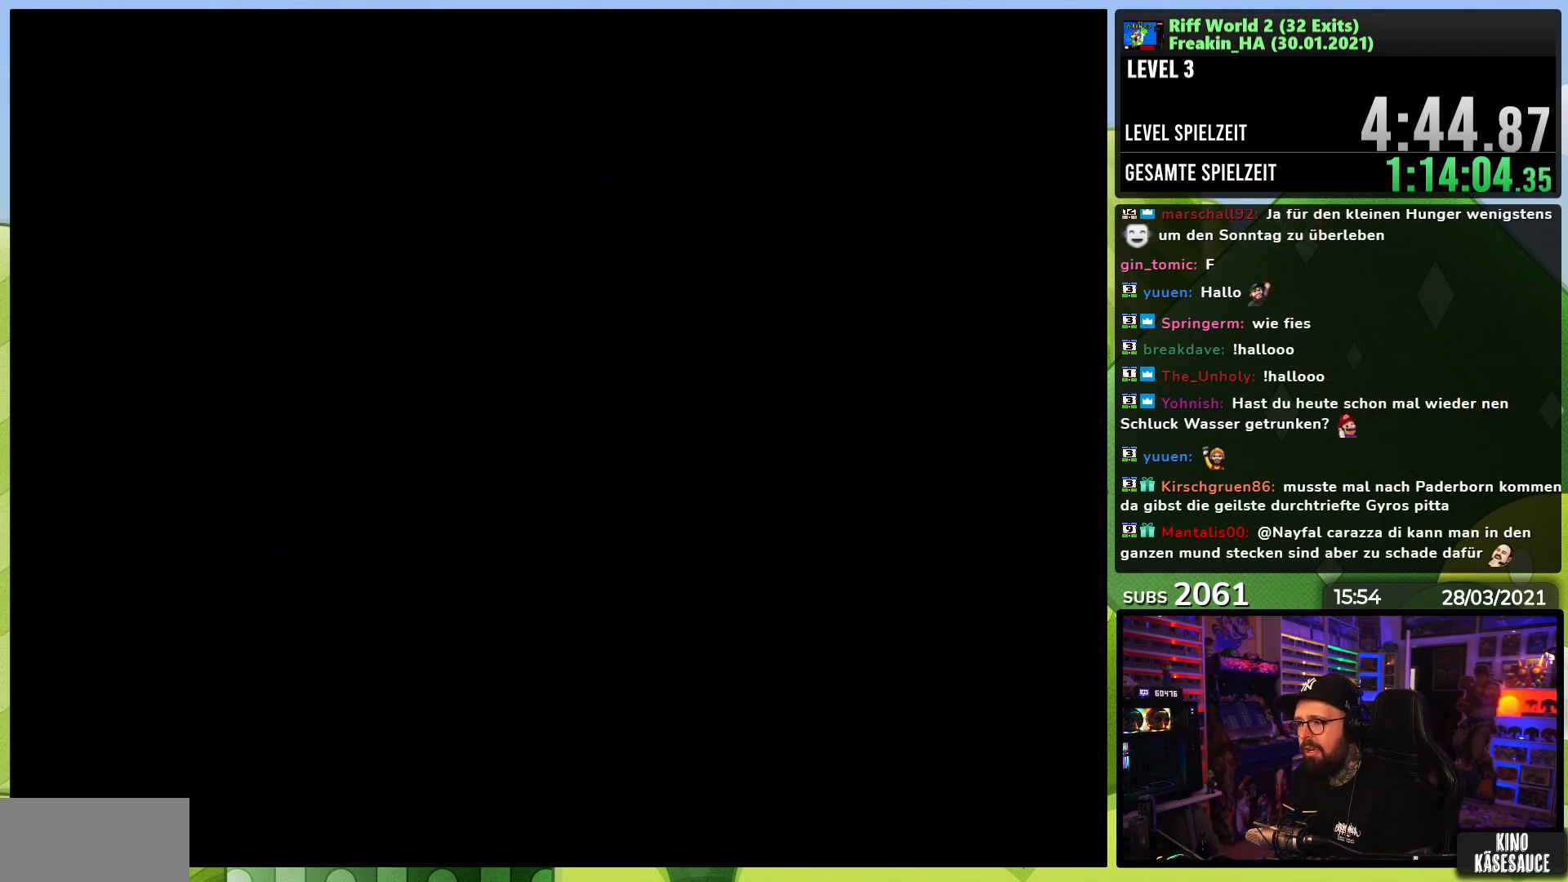
{"buttons": ["A", "X"], "events": []}
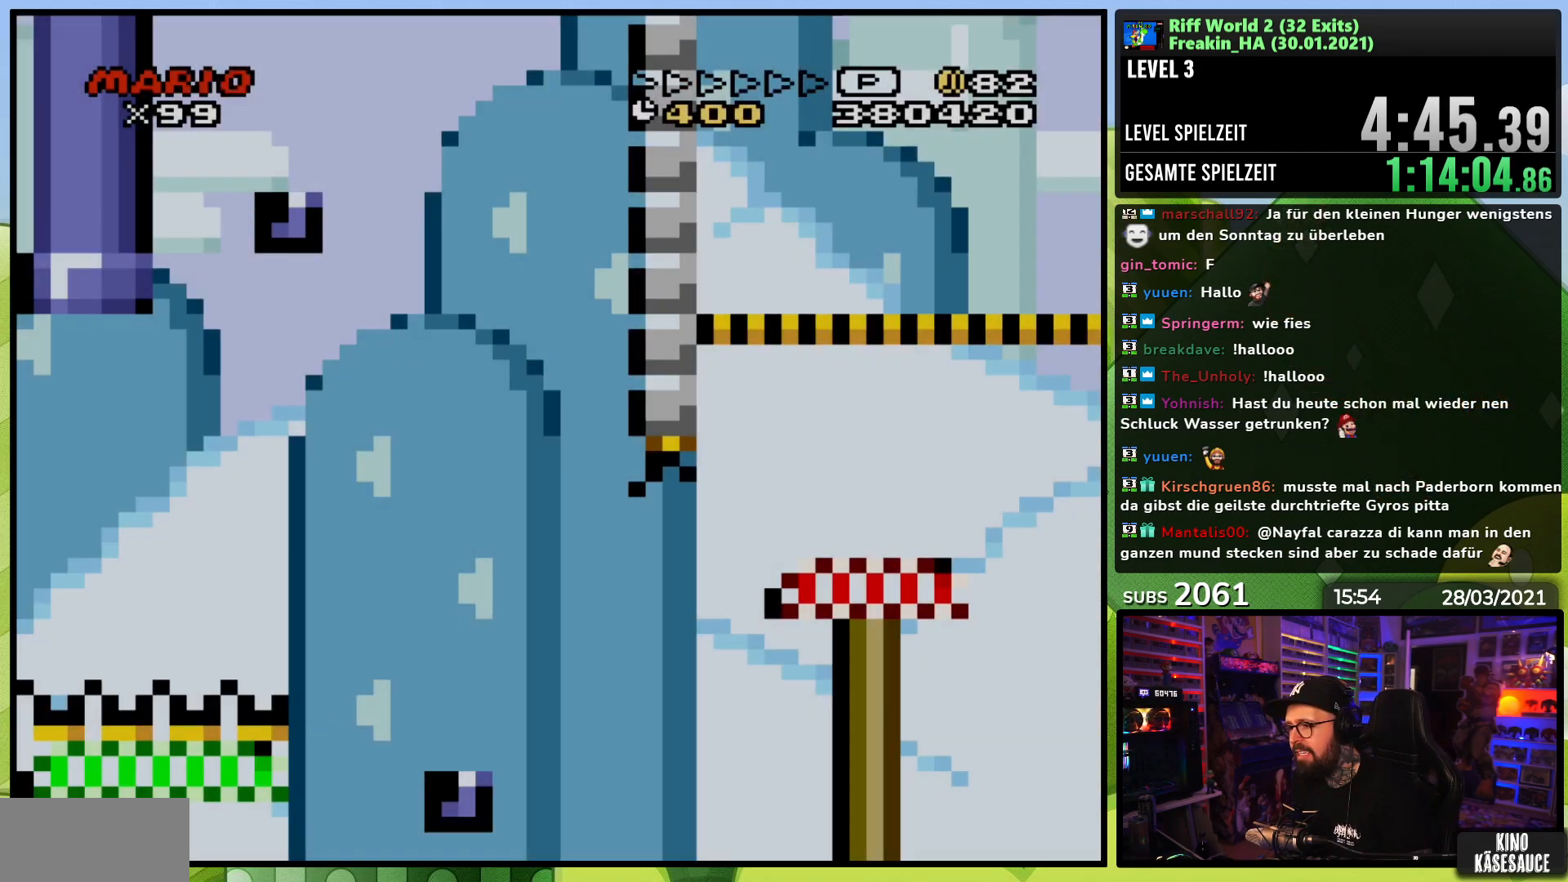
{"buttons": ["X", "DPAD_RIGHT"], "events": [[183, "DPAD_RIGHT", "down"], [400, "A", "up"]]}
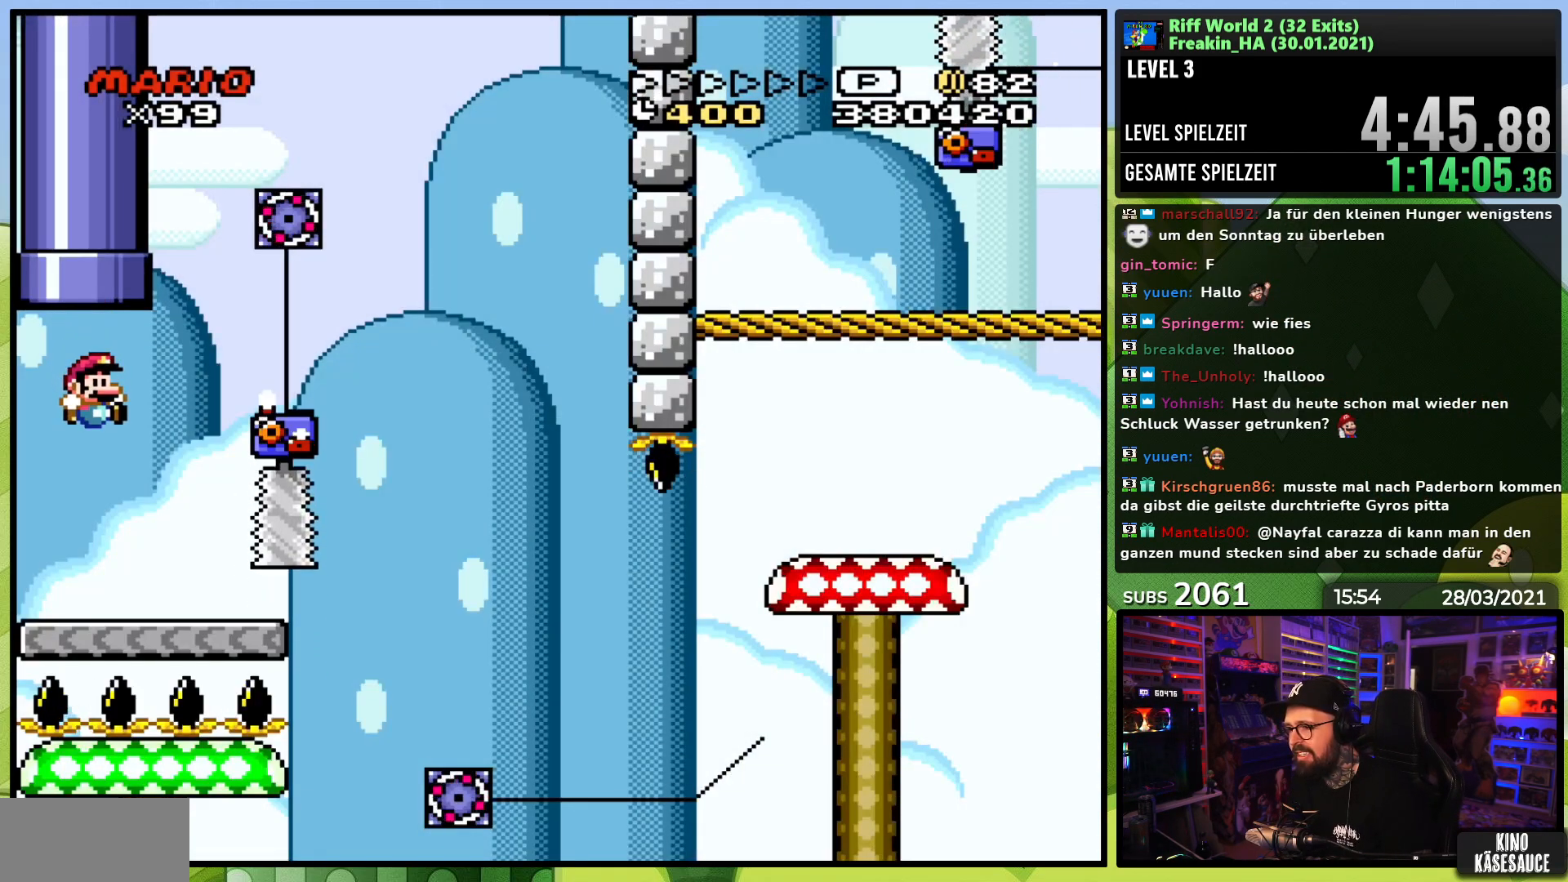
{"buttons": ["X", "DPAD_RIGHT"], "events": [[367, "A", "down"], [433, "A", "up"]]}
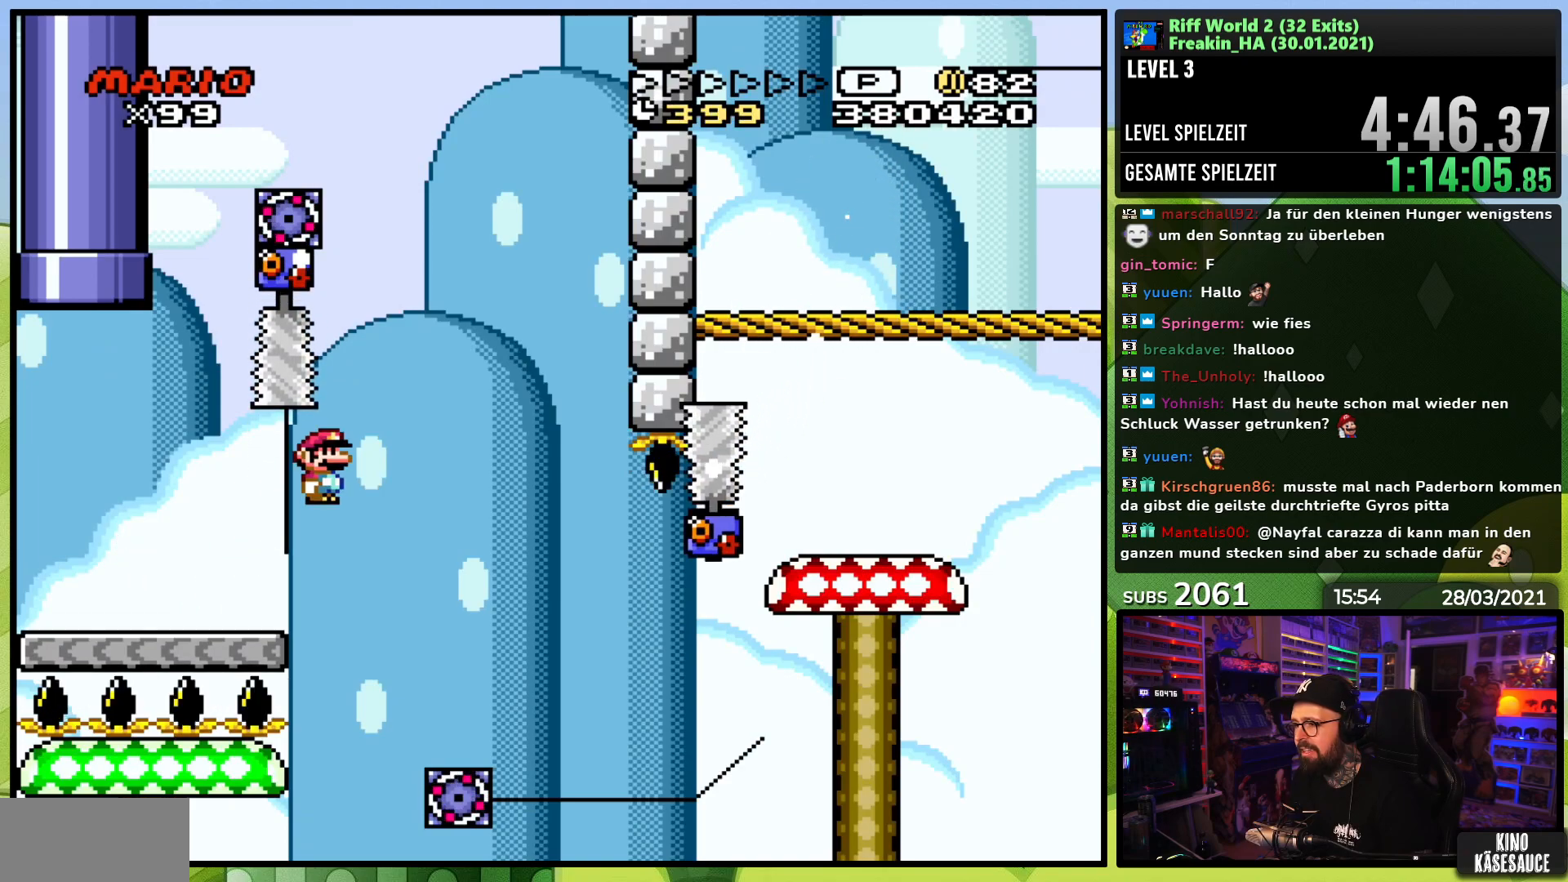
{"buttons": ["A", "X", "DPAD_RIGHT"], "events": [[17, "DPAD_RIGHT", "up"], [150, "DPAD_RIGHT", "down"], [167, "A", "down"]]}
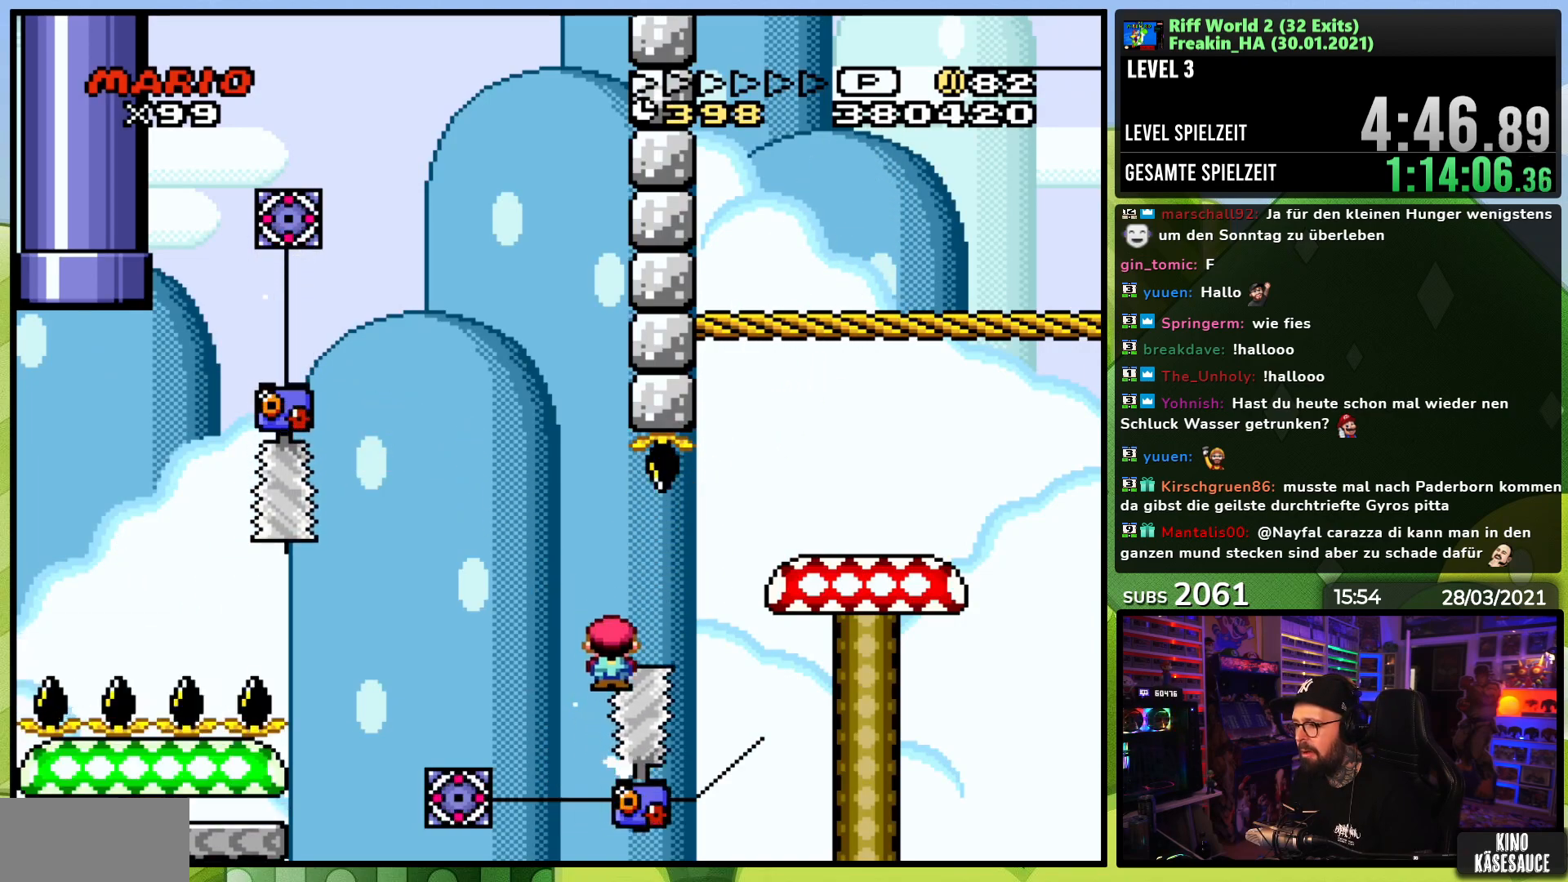
{"buttons": ["A", "X", "DPAD_RIGHT"], "events": [[117, "A", "up"], [467, "A", "down"]]}
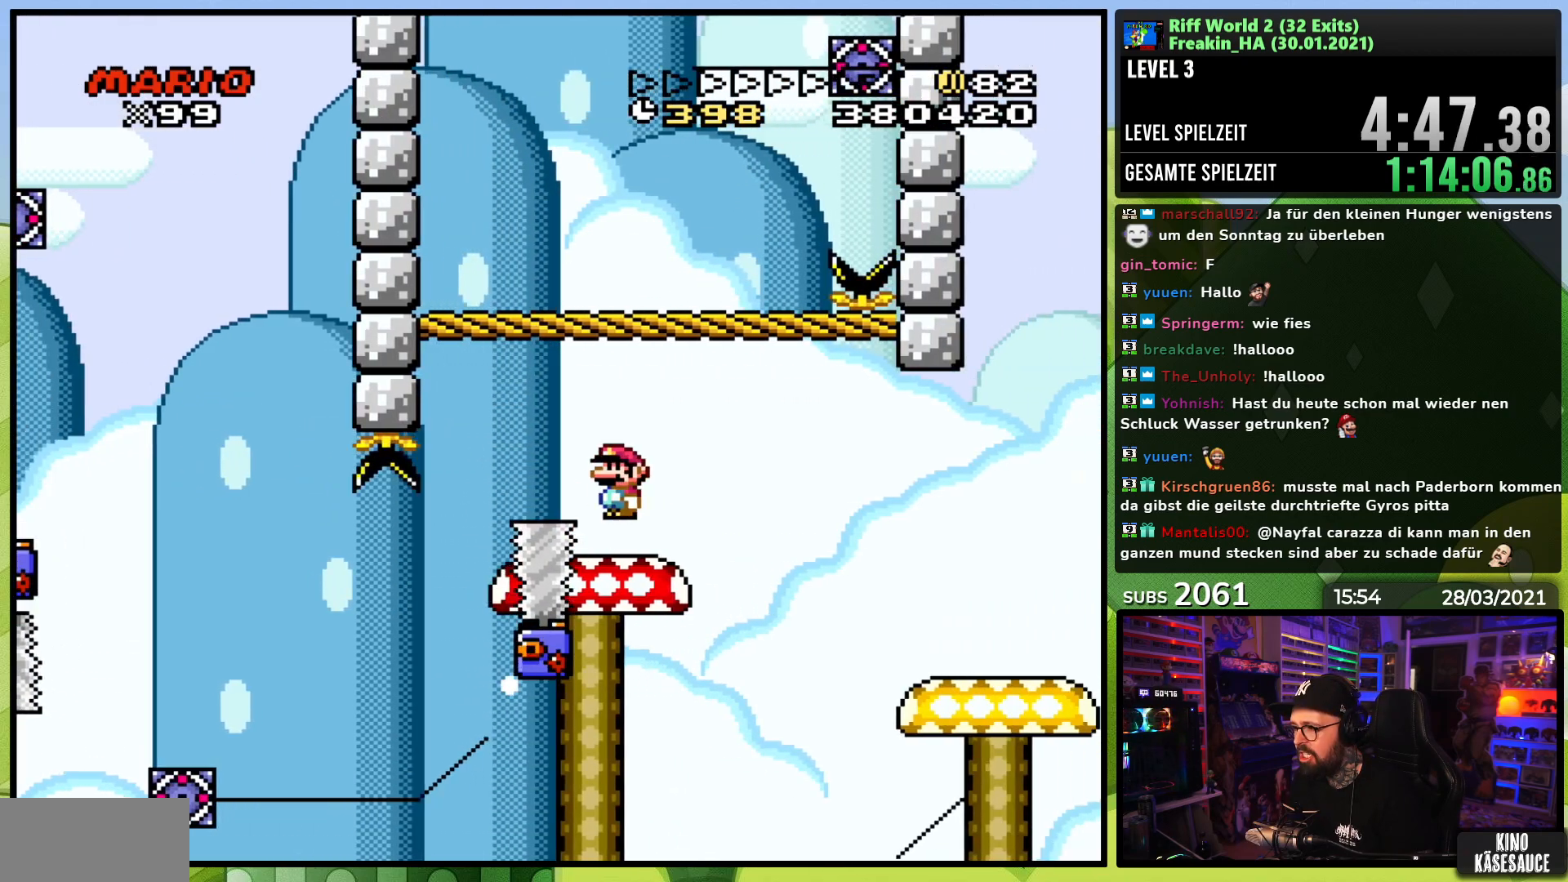
{"buttons": ["X", "DPAD_RIGHT"], "events": [[33, "A", "up"], [117, "DPAD_RIGHT", "up"], [250, "DPAD_RIGHT", "down"]]}
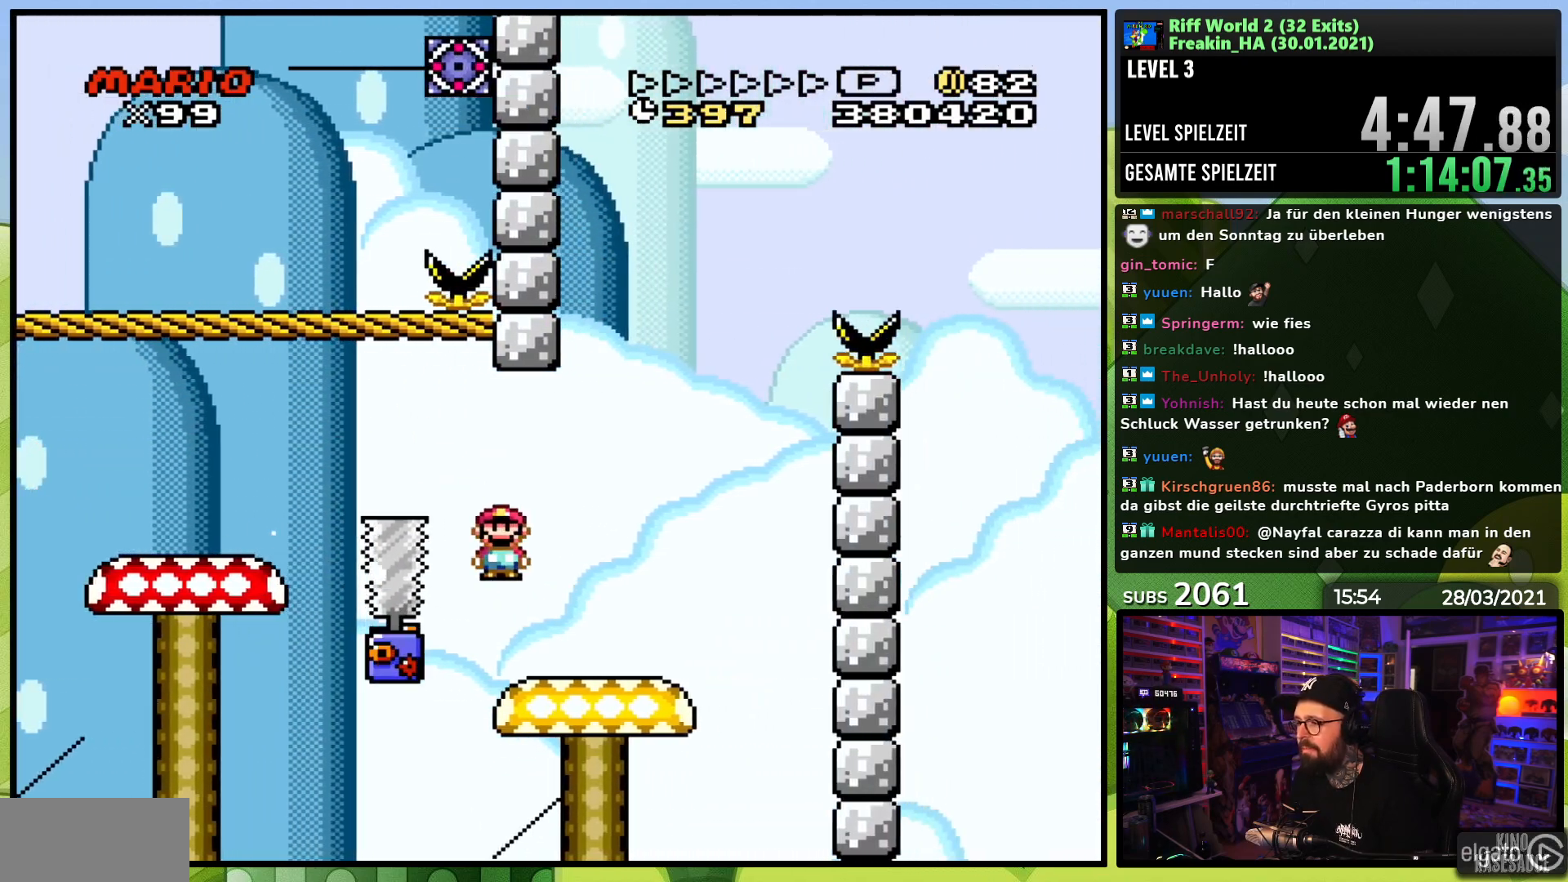
{"buttons": ["A", "X", "DPAD_LEFT"], "events": [[233, "A", "down"], [250, "DPAD_LEFT", "down"], [250, "X", "up"], [267, "DPAD_LEFT", "up"], [267, "X", "down"], [367, "DPAD_LEFT", "down"], [367, "DPAD_RIGHT", "up"]]}
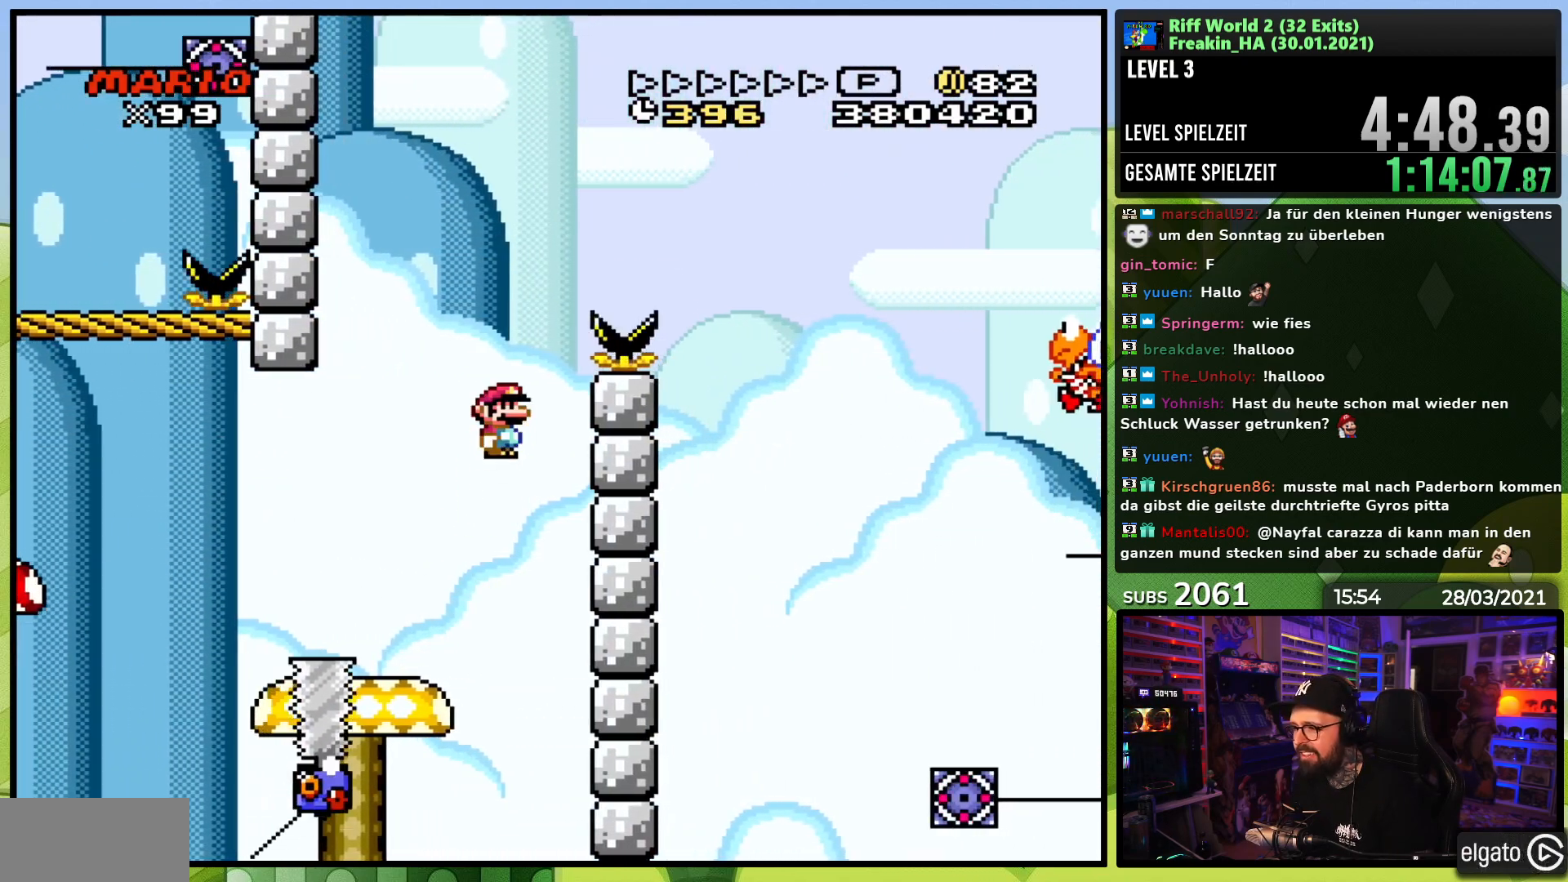
{"buttons": ["A", "X"], "events": [[33, "DPAD_LEFT", "up"], [83, "A", "up"], [233, "A", "down"], [317, "DPAD_RIGHT", "down"], [467, "DPAD_RIGHT", "up"]]}
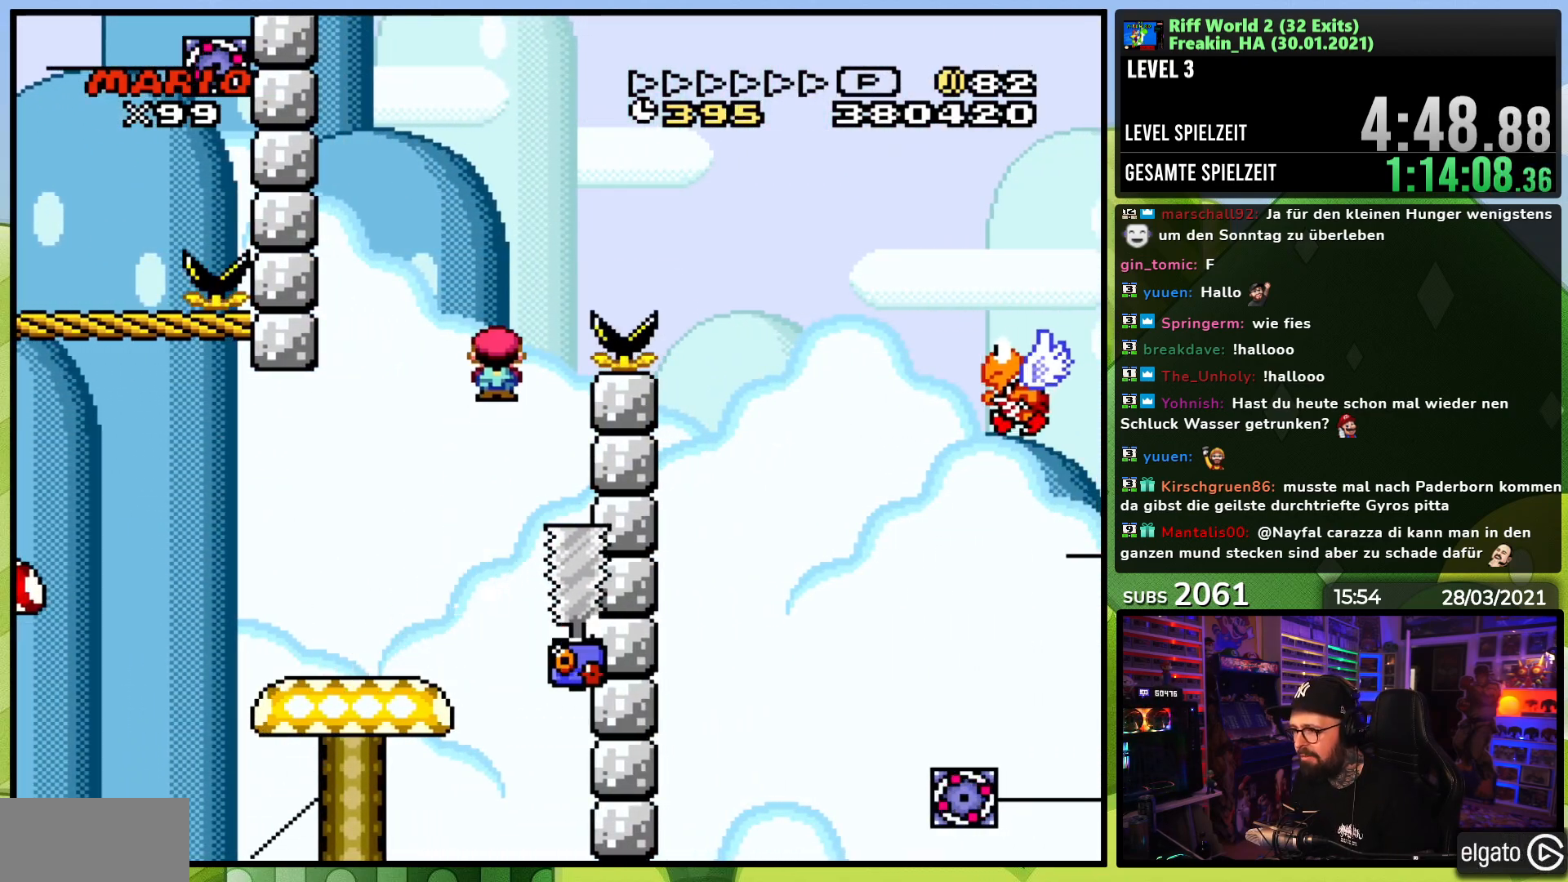
{"buttons": ["A", "X", "DPAD_RIGHT"], "events": [[17, "DPAD_RIGHT", "down"]]}
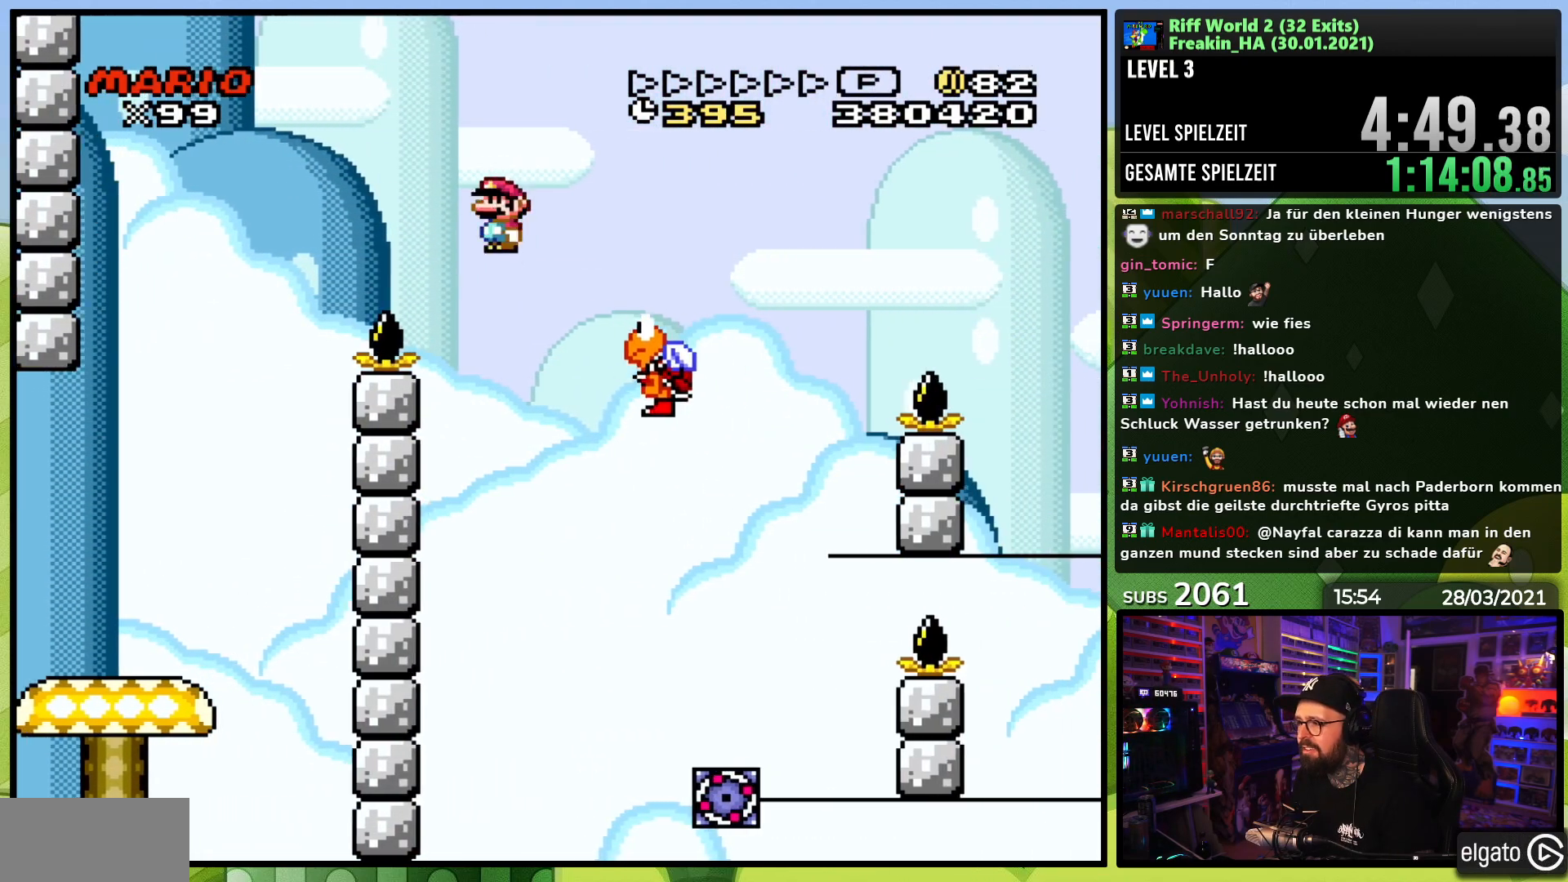
{"buttons": ["A", "X", "DPAD_RIGHT"], "events": [[17, "A", "up"], [50, "A", "down"]]}
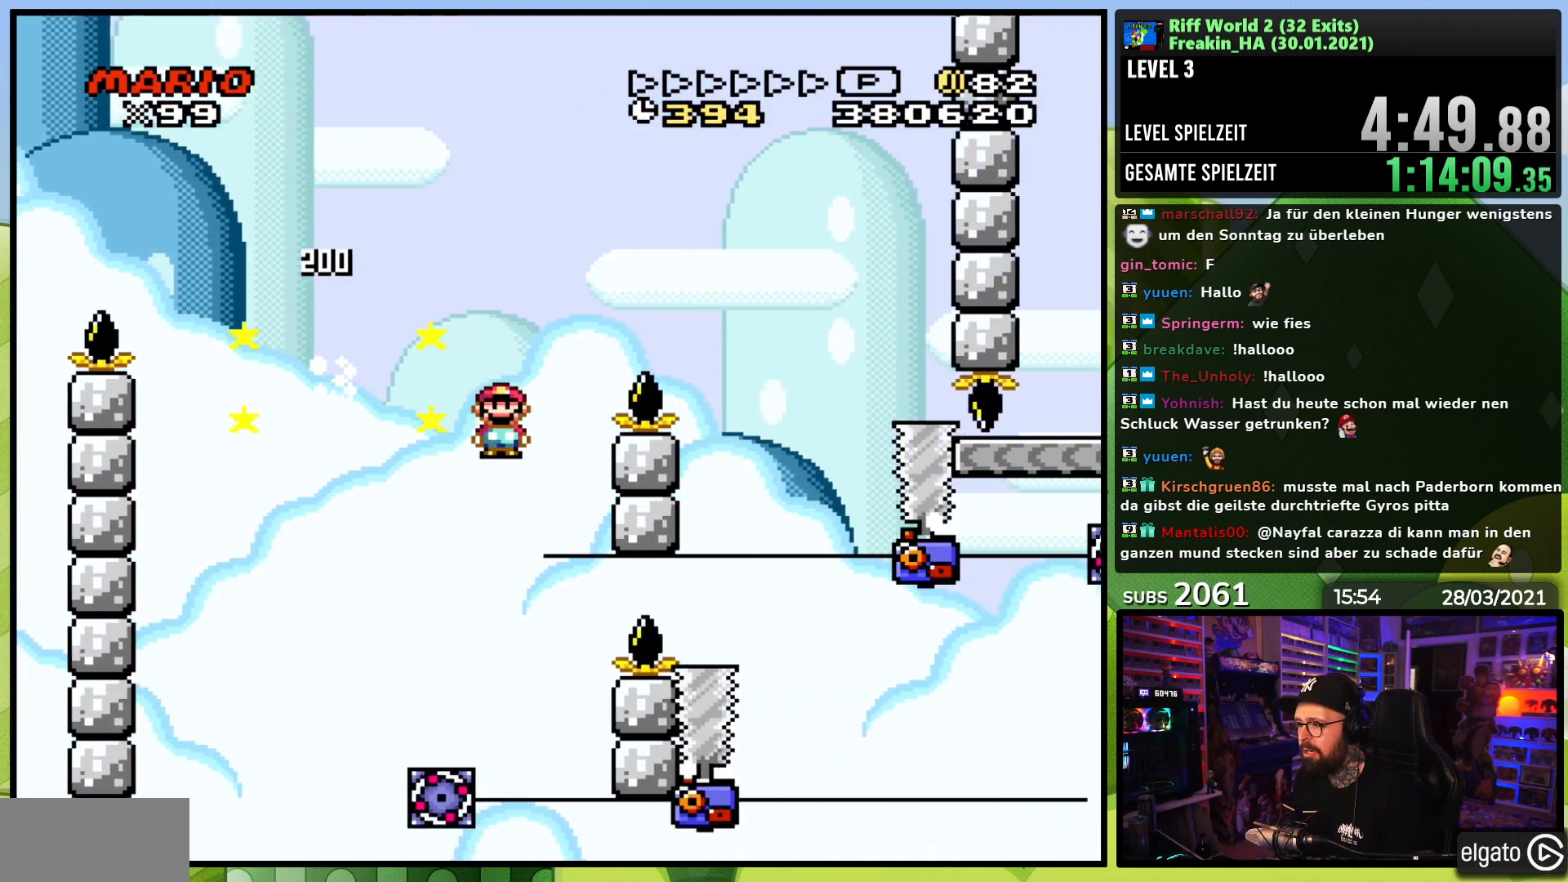
{"buttons": ["A", "X", "DPAD_LEFT"], "events": [[50, "DPAD_RIGHT", "up"], [67, "DPAD_LEFT", "down"], [200, "DPAD_LEFT", "up"], [417, "DPAD_LEFT", "down"]]}
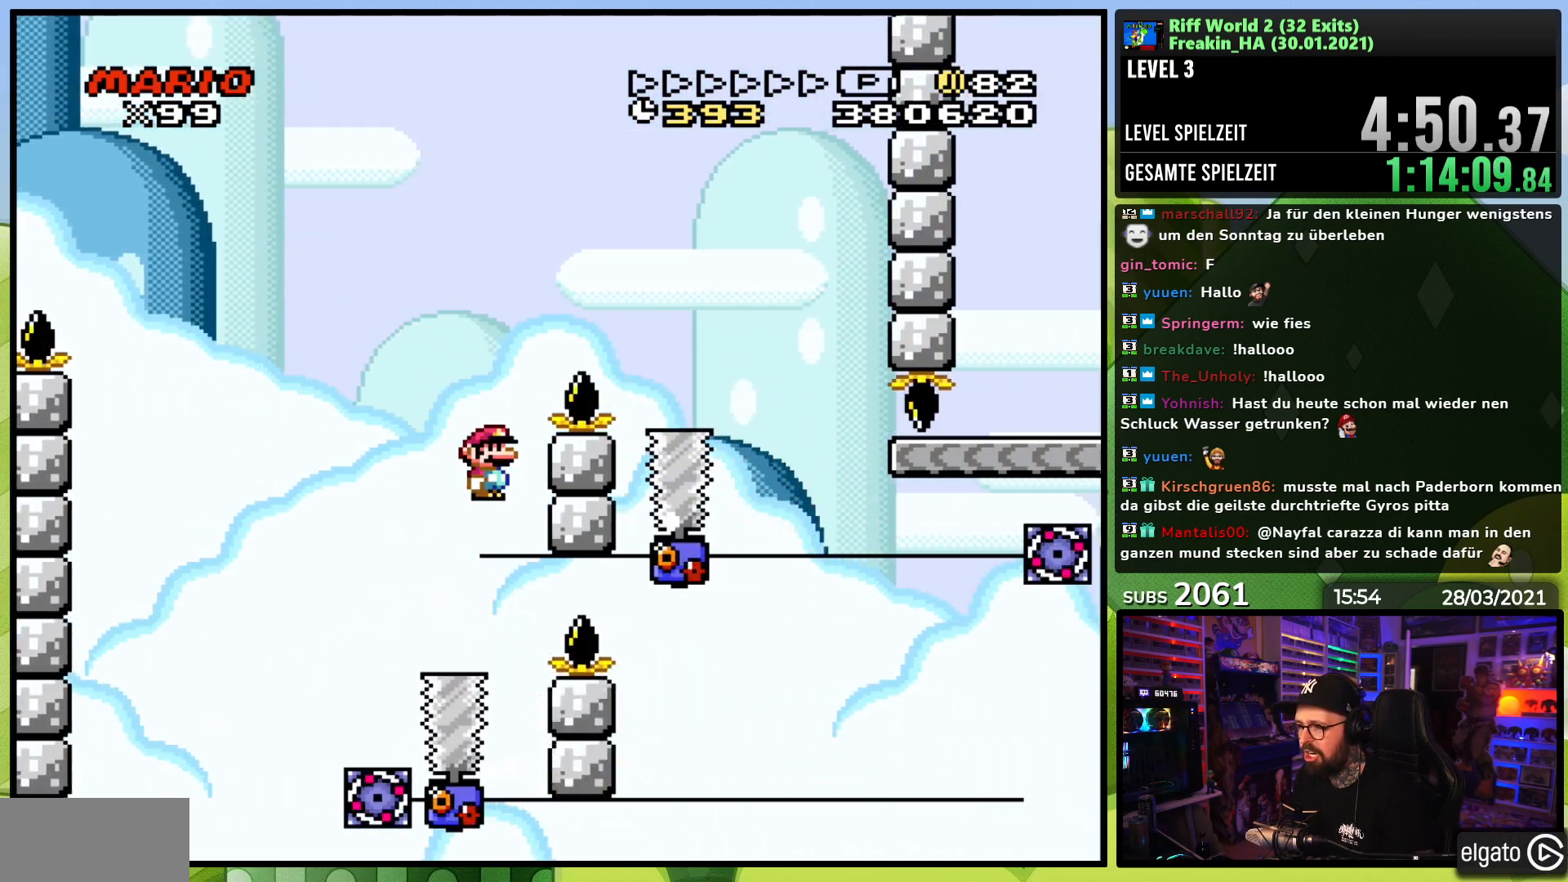
{"buttons": ["A", "X", "DPAD_RIGHT"], "events": [[33, "DPAD_LEFT", "up"], [100, "DPAD_RIGHT", "down"], [183, "A", "up"], [267, "A", "down"], [300, "DPAD_RIGHT", "up"], [317, "DPAD_LEFT", "down"], [433, "DPAD_LEFT", "up"], [433, "DPAD_RIGHT", "down"]]}
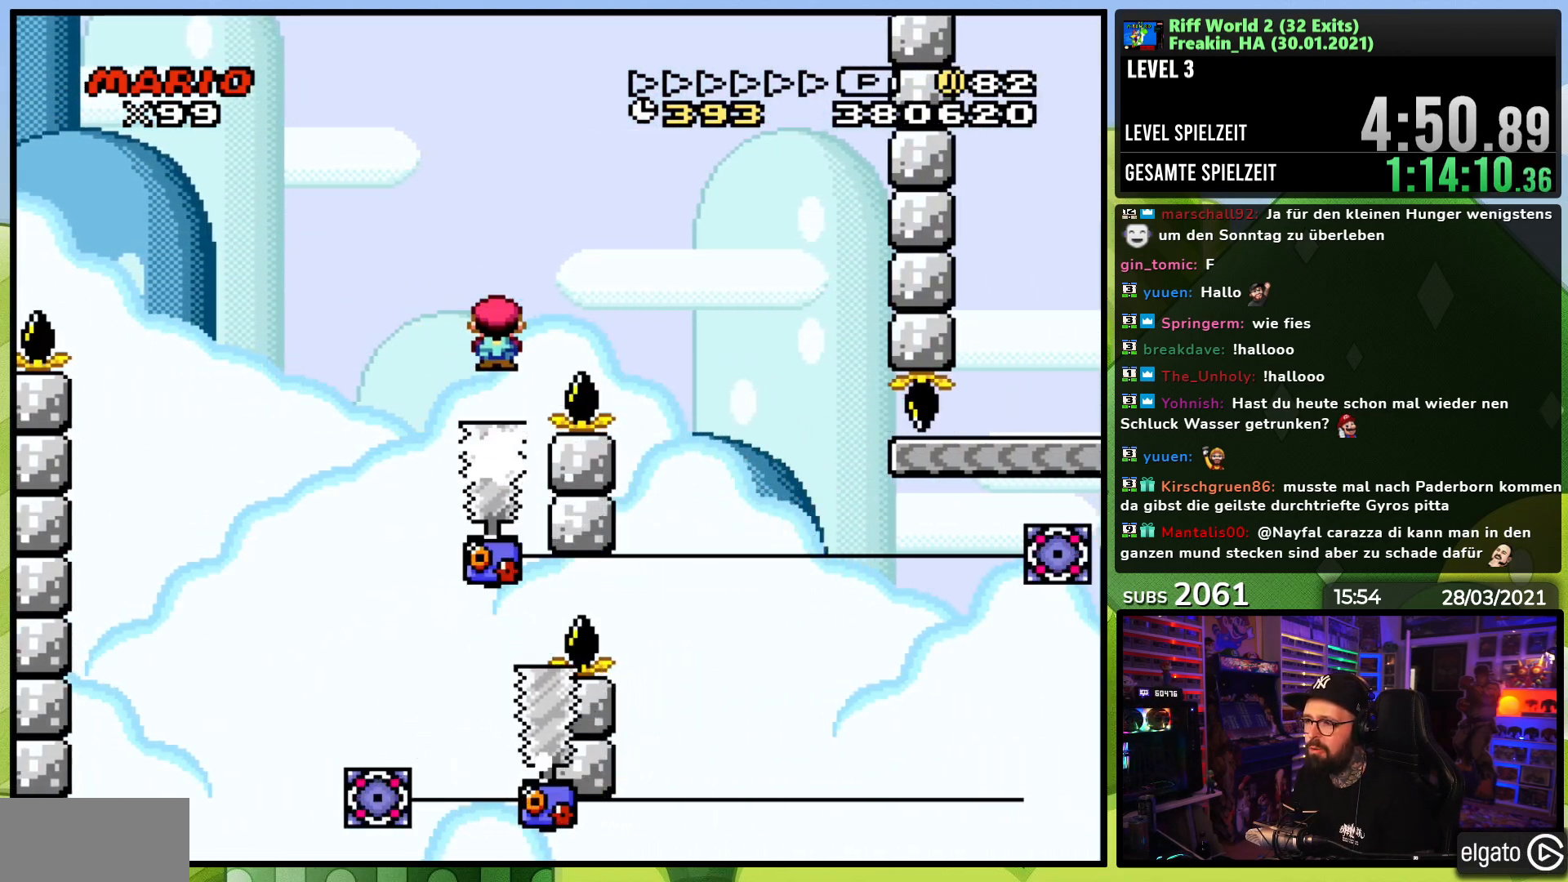
{"buttons": ["X"], "events": [[183, "A", "up"], [267, "DPAD_RIGHT", "up"], [383, "A", "down"], [383, "X", "up"], [400, "A", "up"], [400, "X", "down"]]}
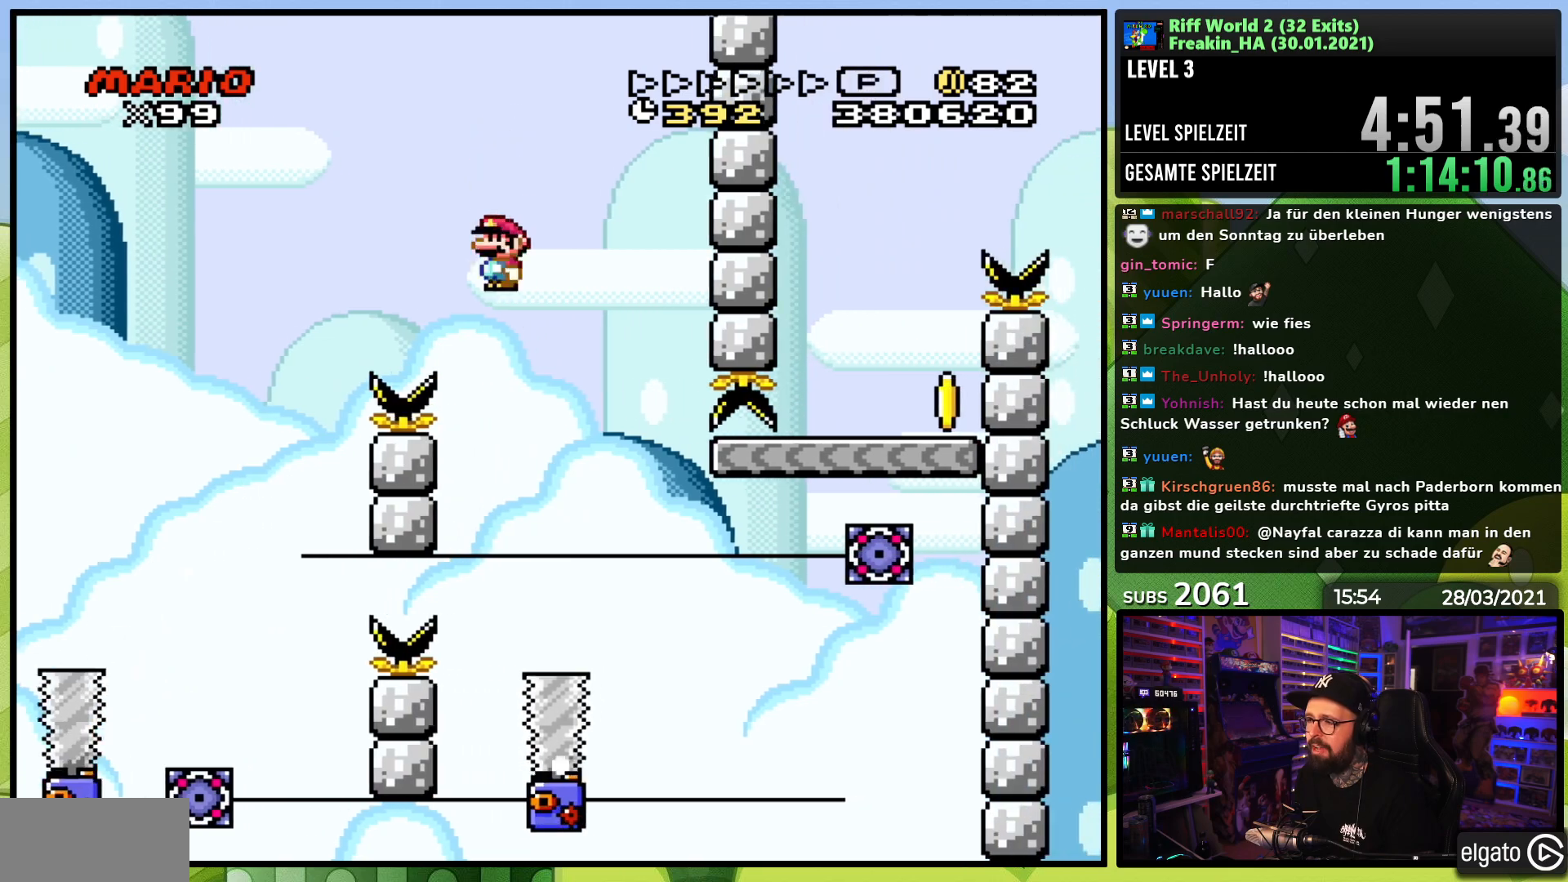
{"buttons": ["A", "X", "DPAD_RIGHT"], "events": [[233, "DPAD_RIGHT", "down"], [250, "A", "down"]]}
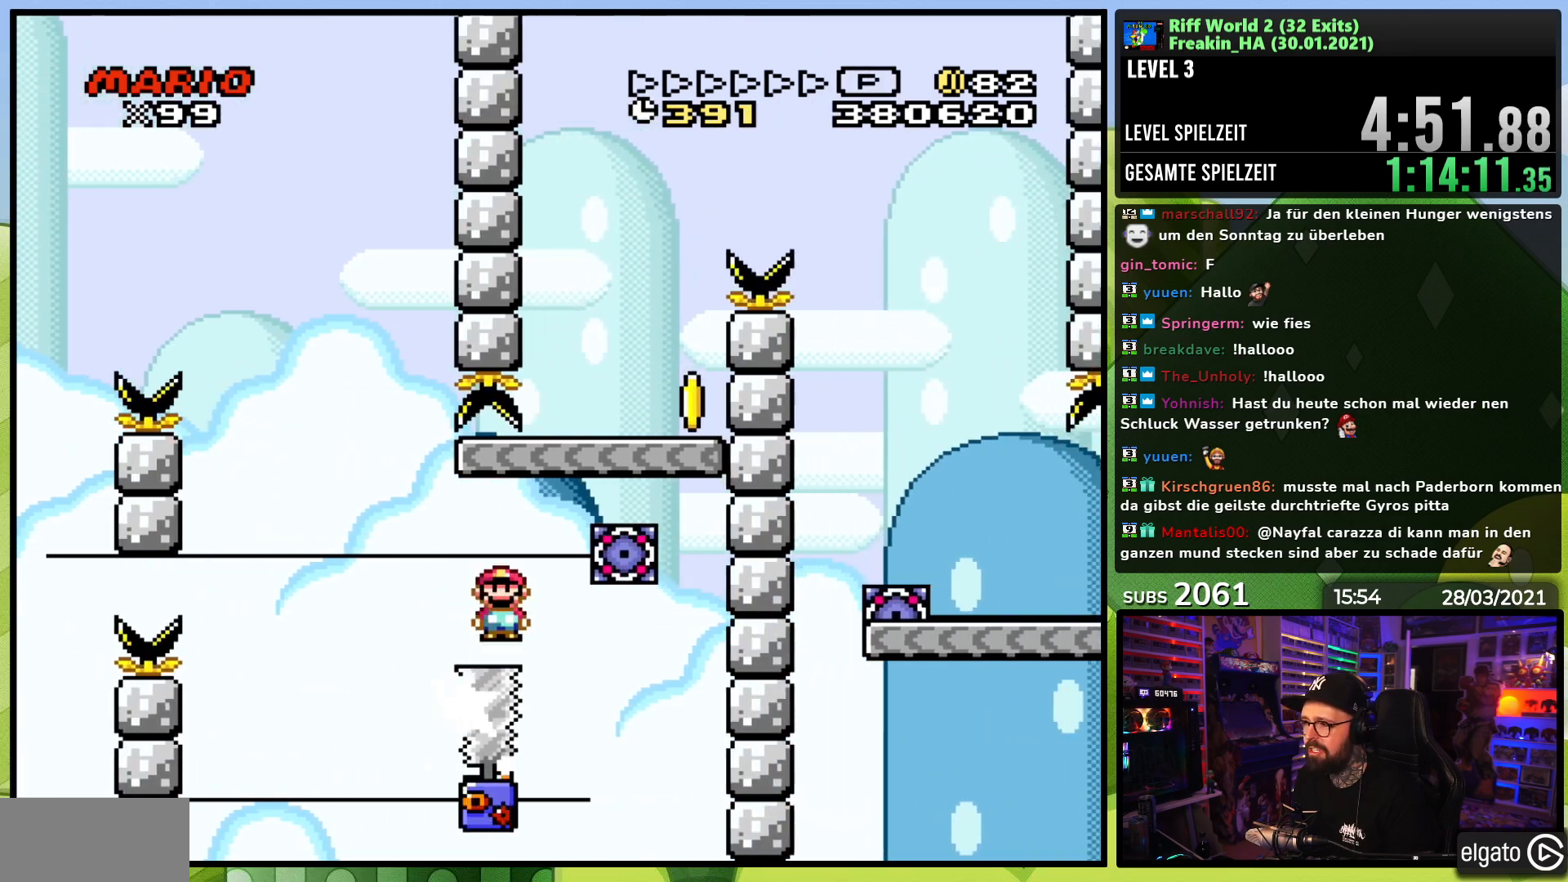
{"buttons": ["Y"], "events": [[233, "A", "up"], [250, "DPAD_RIGHT", "up"], [250, "Y", "down"], [267, "X", "up"]]}
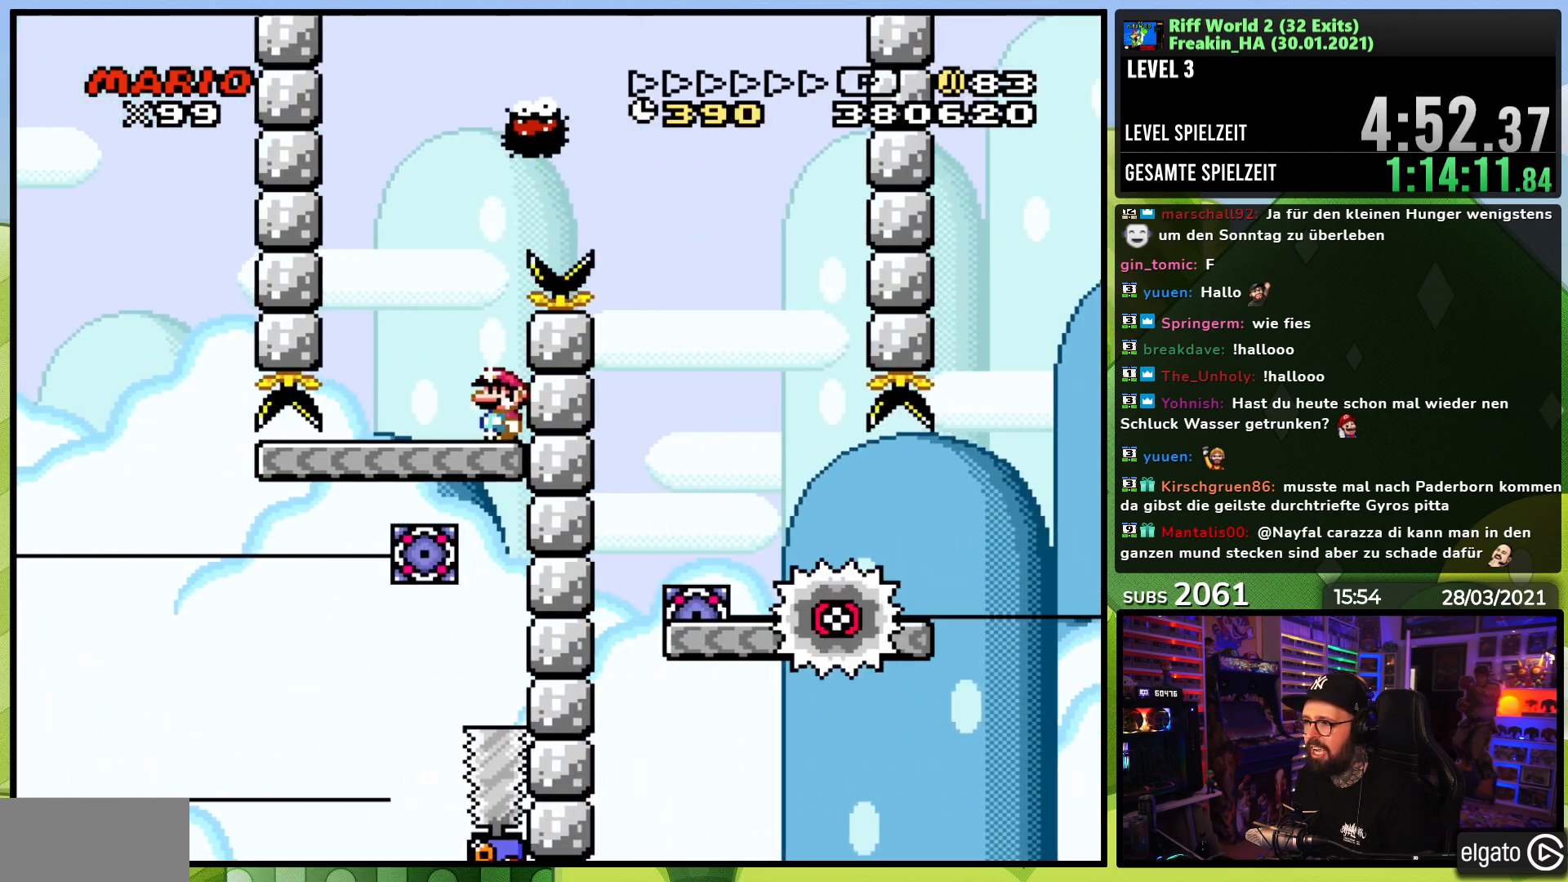
{"buttons": ["B", "Y", "DPAD_RIGHT"], "events": [[167, "DPAD_LEFT", "down"], [217, "B", "down"], [300, "DPAD_LEFT", "up"], [317, "DPAD_RIGHT", "down"]]}
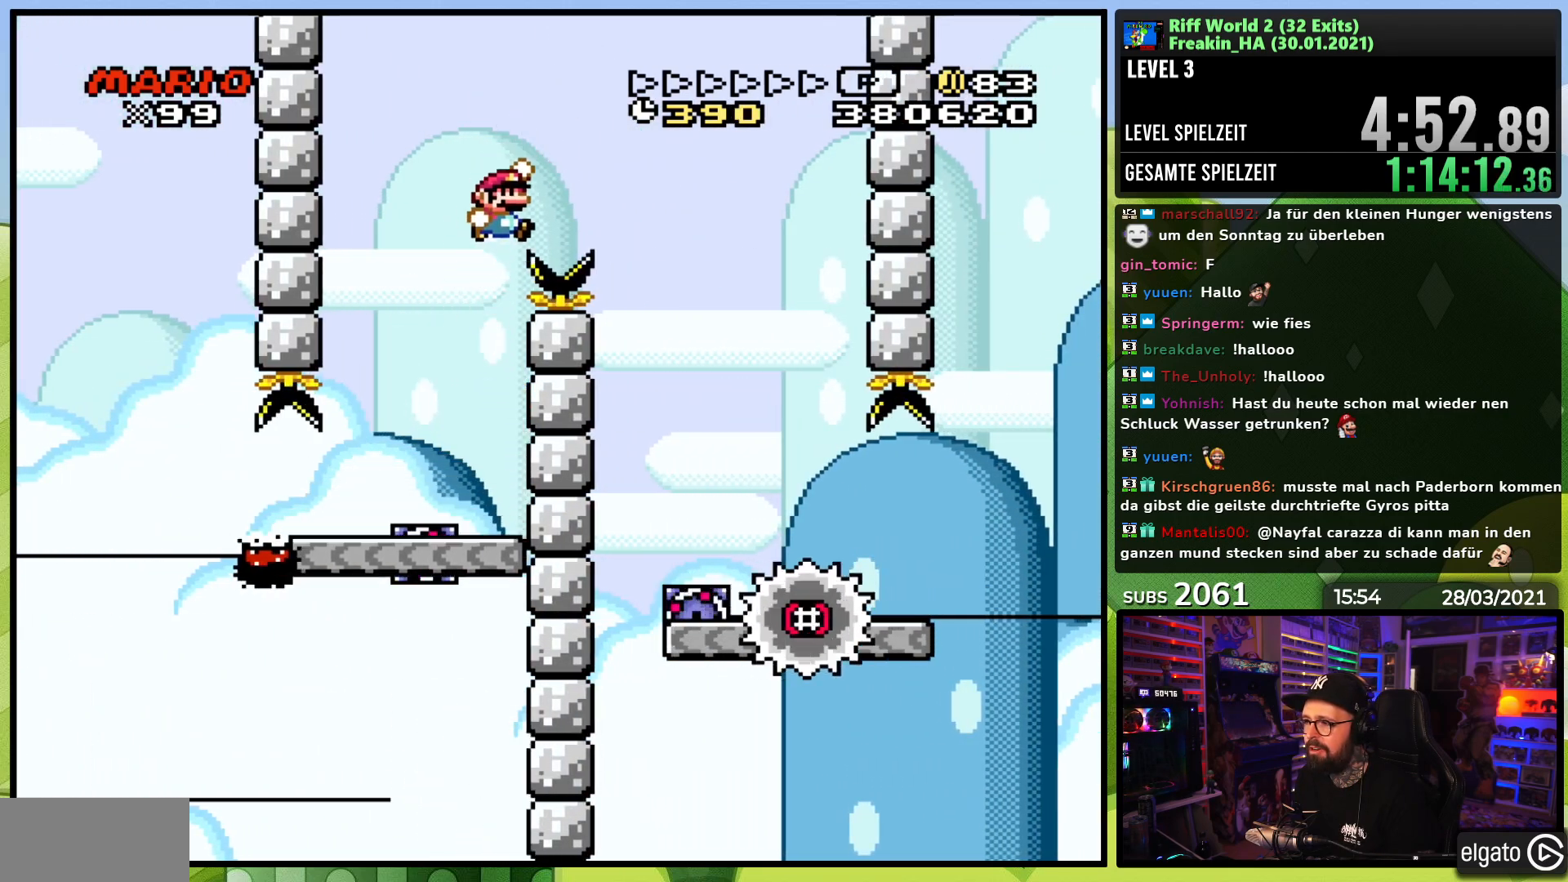
{"buttons": ["X", "DPAD_RIGHT"], "events": [[233, "B", "up"], [233, "DPAD_RIGHT", "up"], [250, "Y", "up"], [267, "X", "down"], [417, "DPAD_RIGHT", "down"]]}
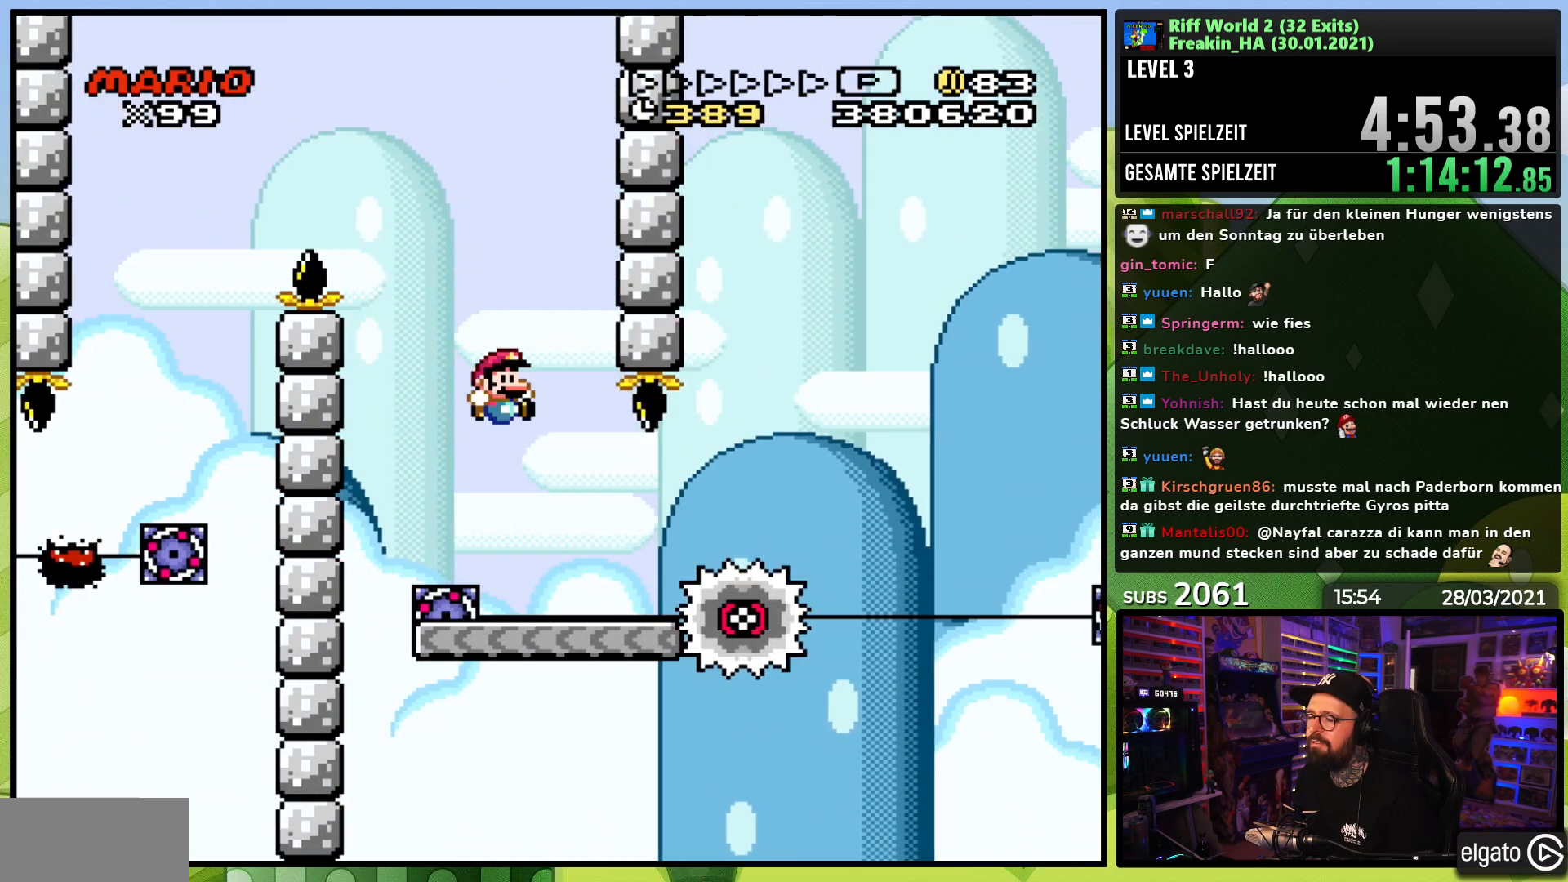
{"buttons": ["X", "DPAD_RIGHT"], "events": [[283, "A", "down"], [433, "A", "up"]]}
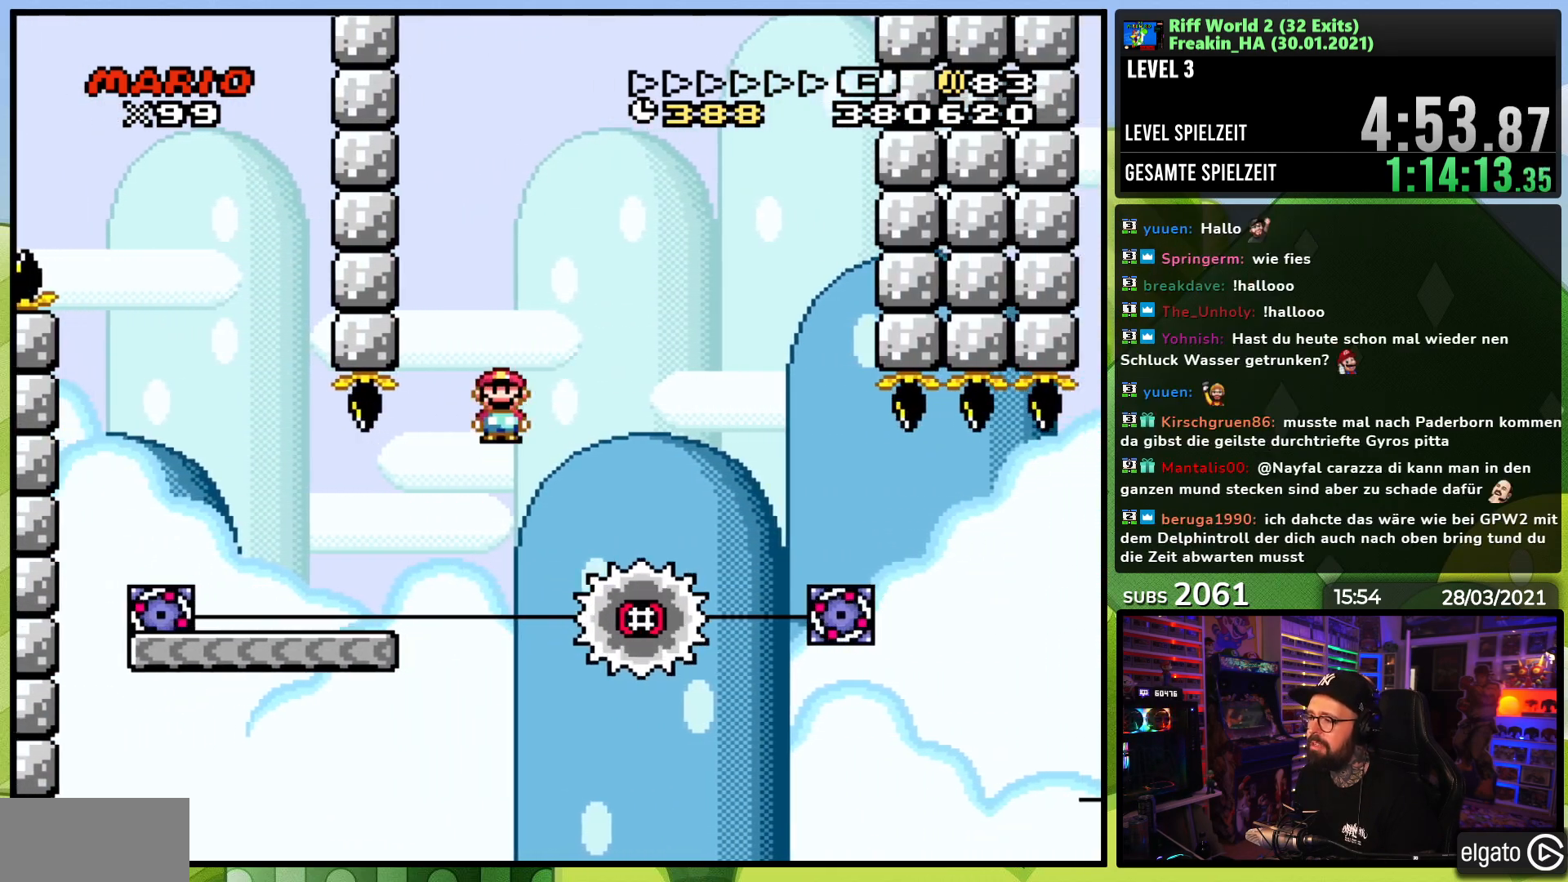
{"buttons": ["A", "X", "DPAD_RIGHT"], "events": [[17, "A", "down"], [133, "A", "up"], [483, "A", "down"]]}
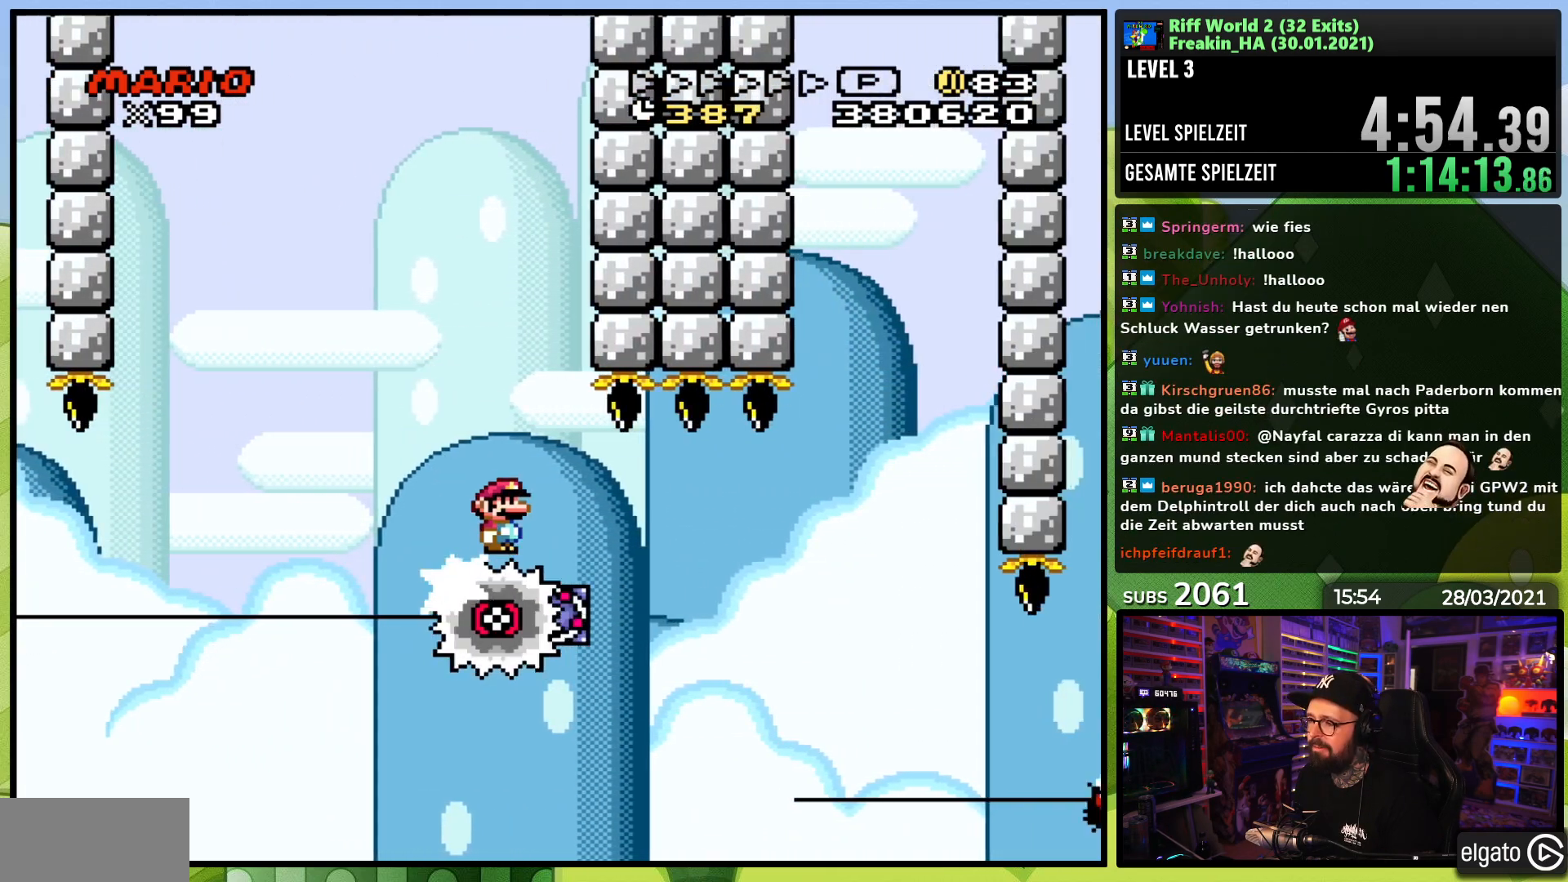
{"buttons": ["A", "X", "DPAD_RIGHT"], "events": []}
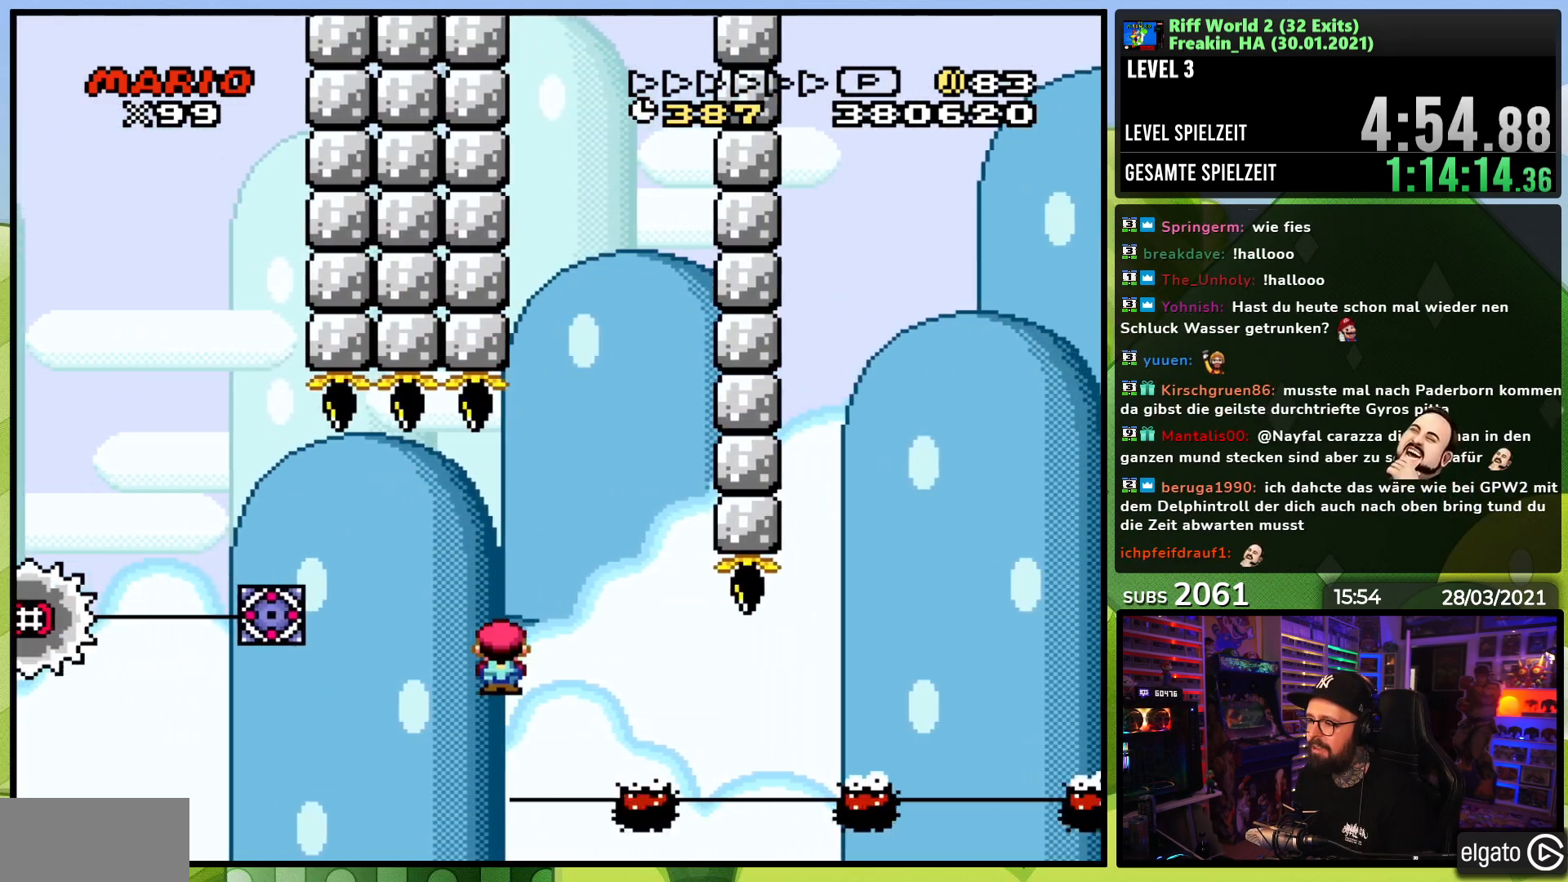
{"buttons": ["X", "DPAD_RIGHT"], "events": [[33, "A", "up"]]}
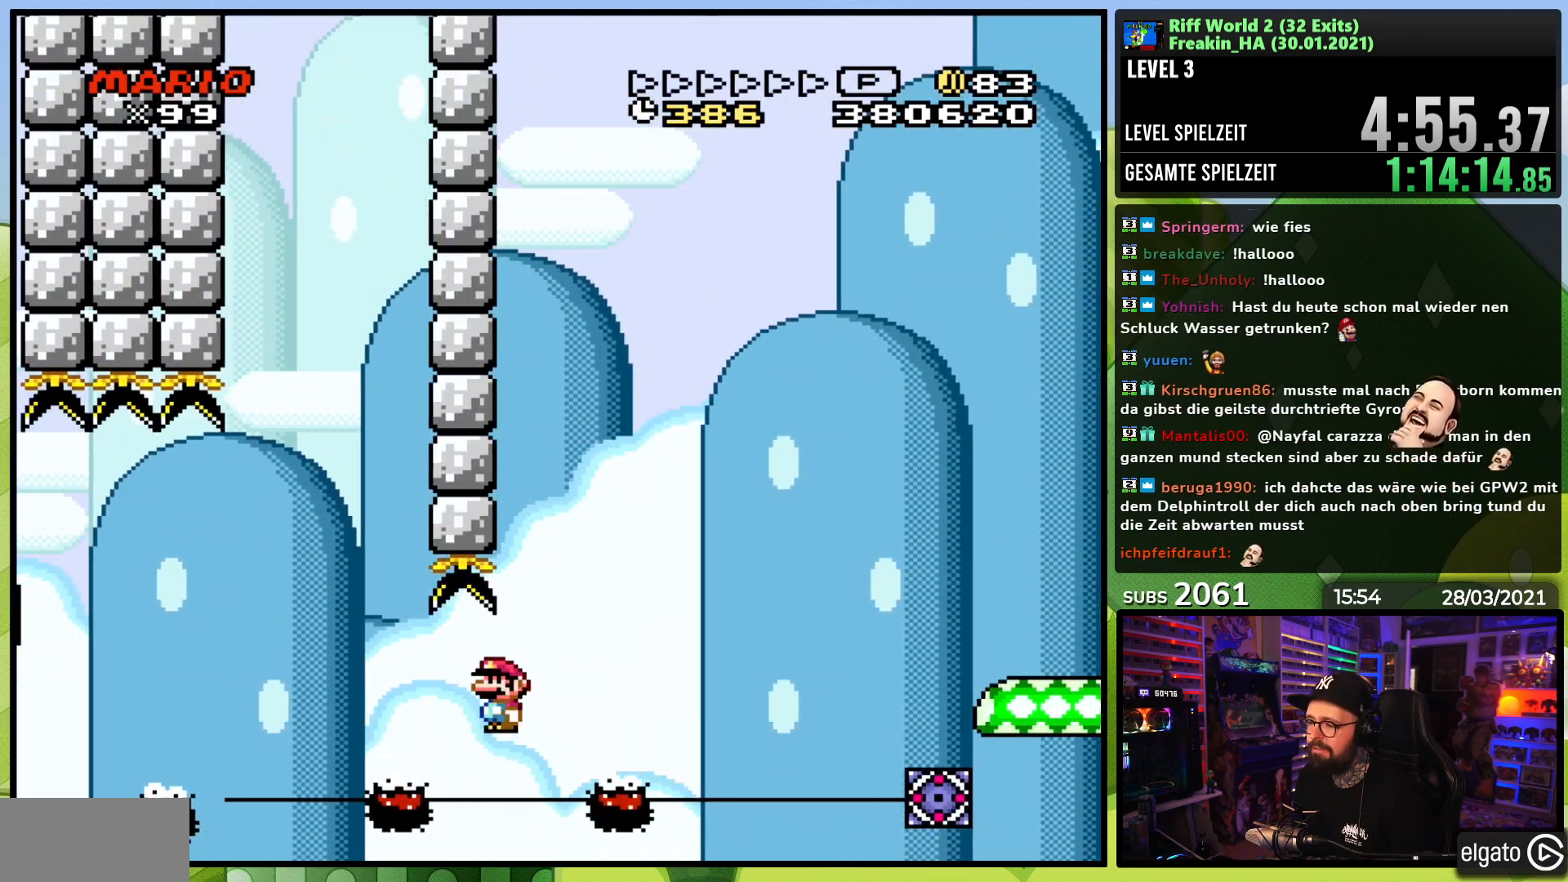
{"buttons": ["A", "X", "DPAD_RIGHT"], "events": [[83, "A", "down"], [417, "A", "up"], [450, "A", "down"]]}
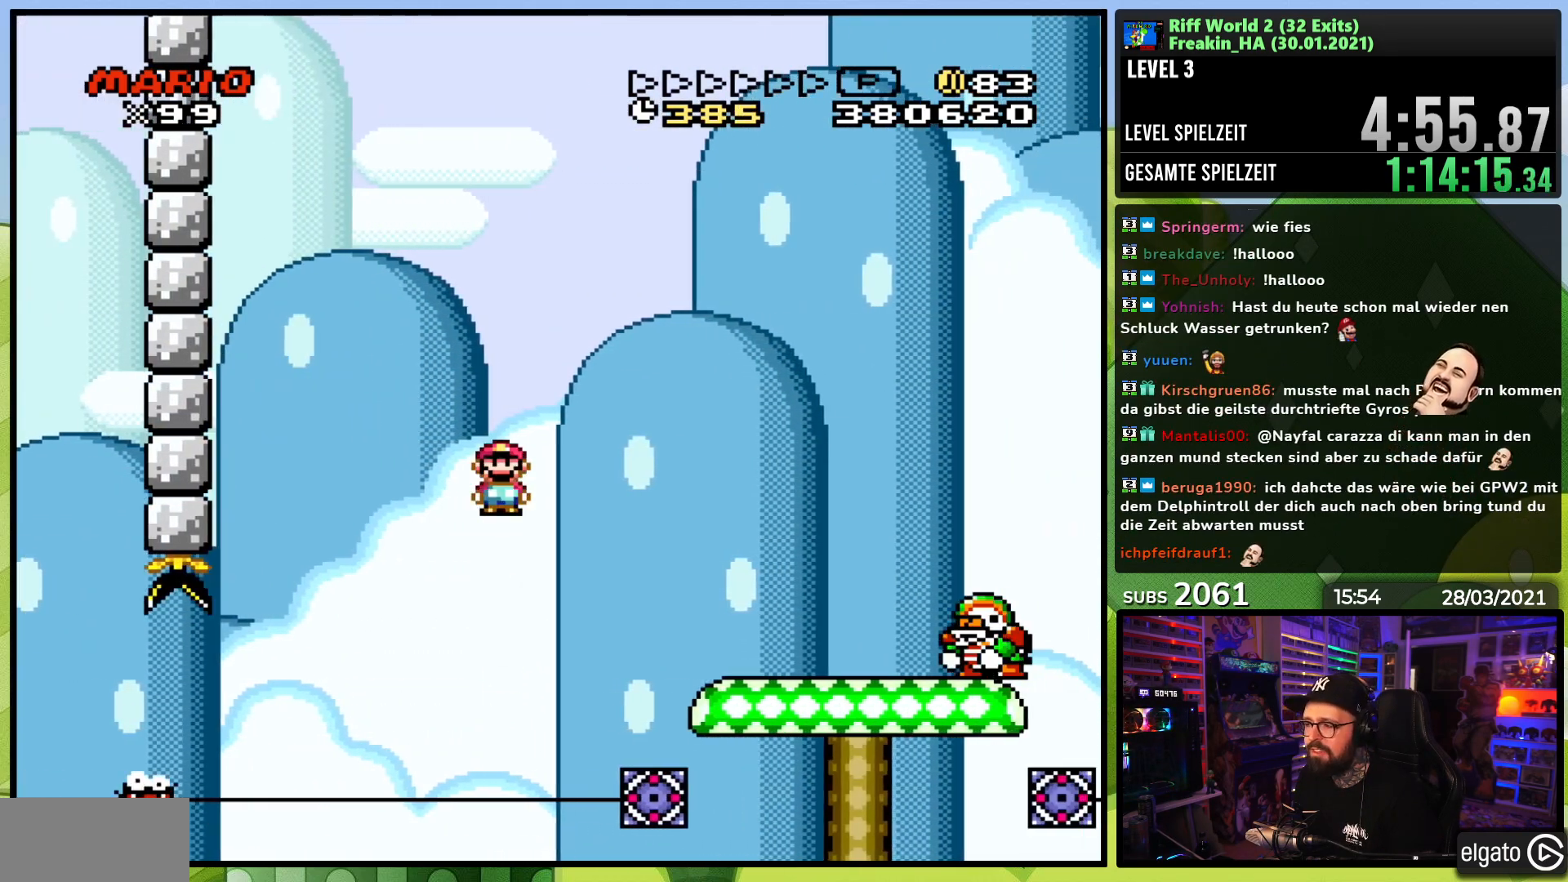
{"buttons": ["A", "X", "DPAD_RIGHT"], "events": [[133, "A", "up"], [300, "DPAD_LEFT", "down"], [300, "DPAD_RIGHT", "up"], [450, "A", "down"], [483, "DPAD_LEFT", "up"], [500, "DPAD_RIGHT", "down"]]}
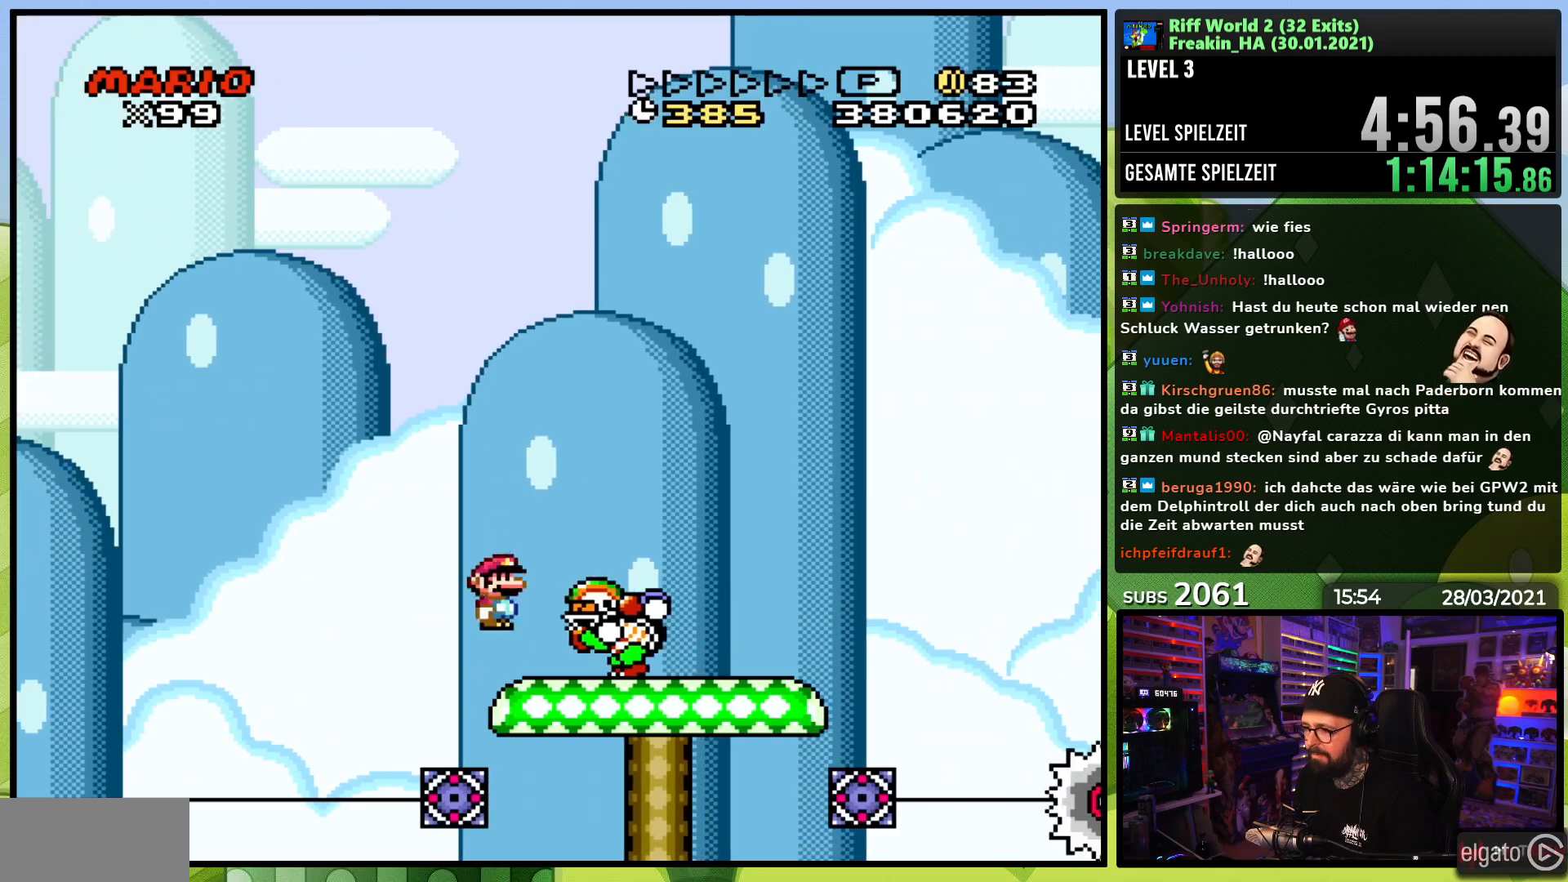
{"buttons": ["X", "DPAD_RIGHT"], "events": [[167, "A", "up"], [250, "A", "down"], [383, "A", "up"]]}
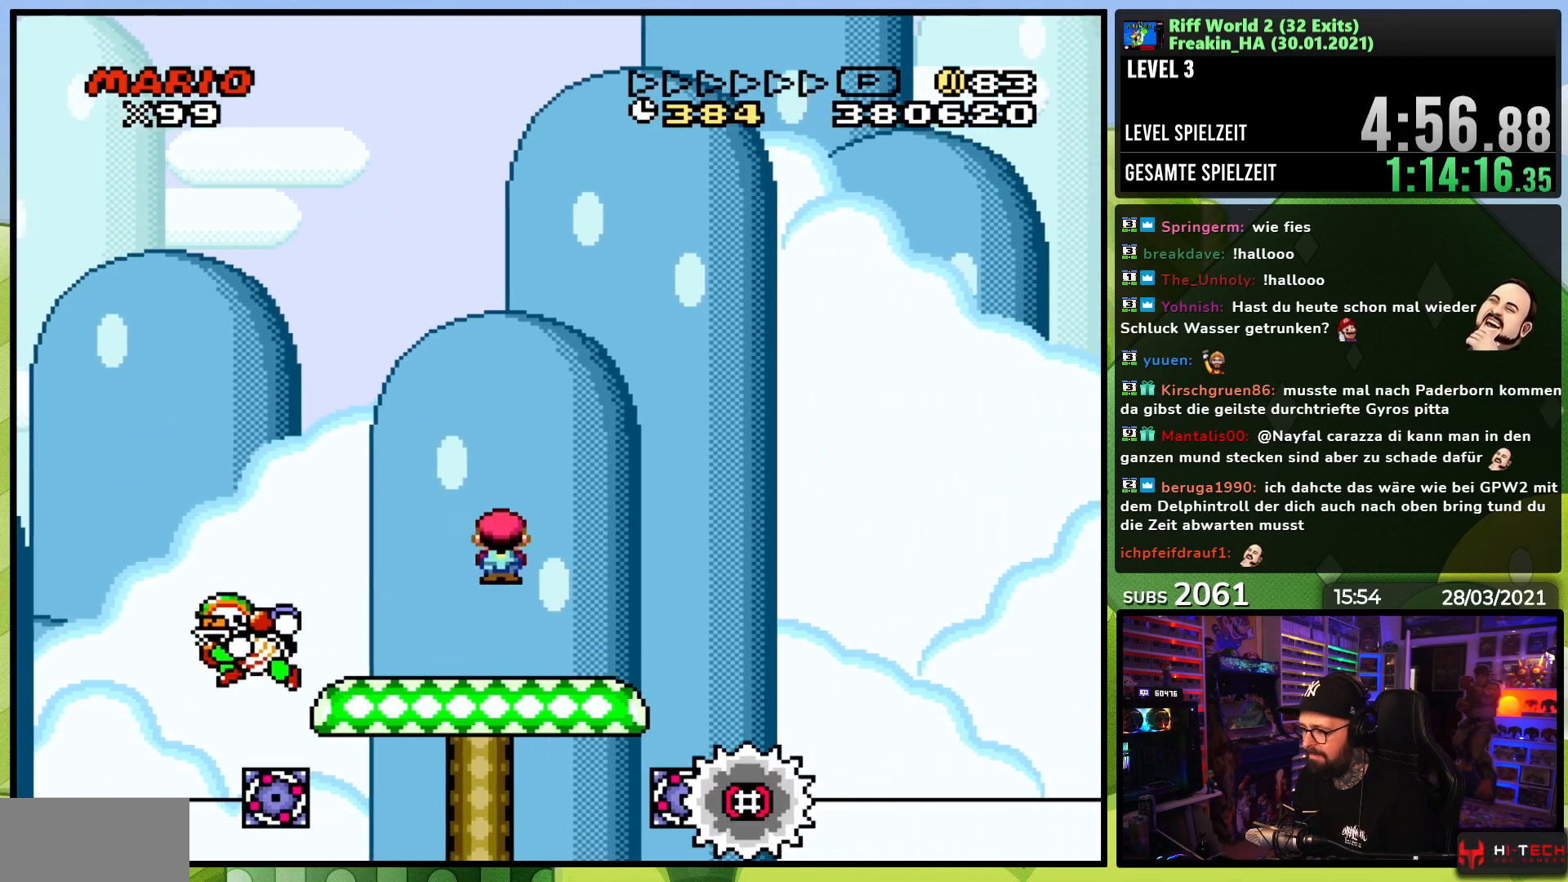
{"buttons": ["X", "DPAD_RIGHT"], "events": [[167, "A", "down"], [433, "A", "up"]]}
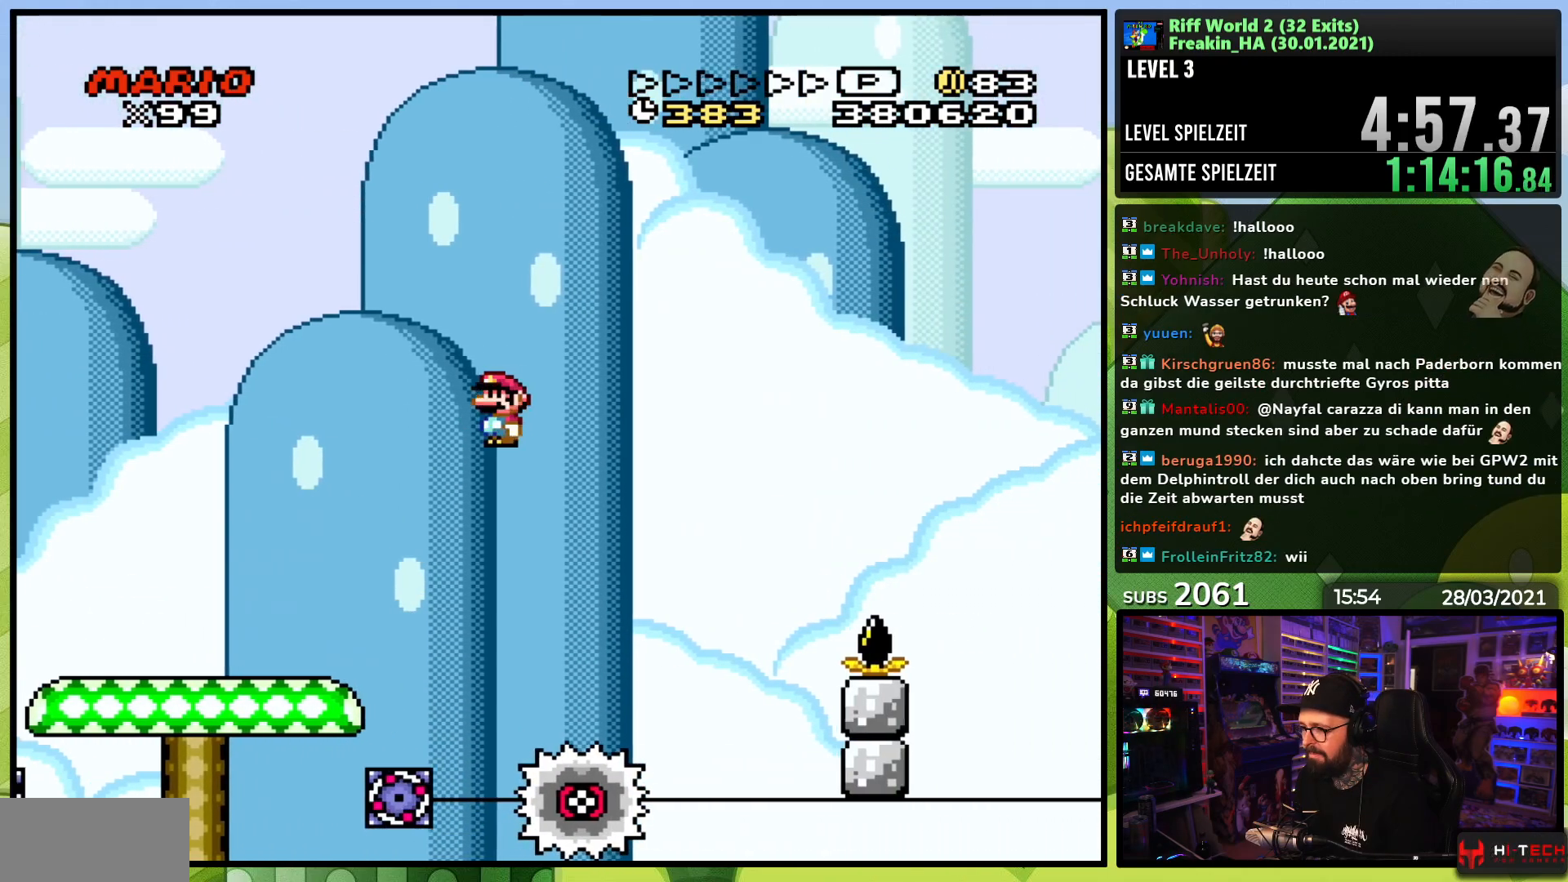
{"buttons": ["A", "X", "DPAD_RIGHT"], "events": [[317, "A", "down"], [367, "DPAD_RIGHT", "up"], [383, "DPAD_LEFT", "down"], [467, "DPAD_LEFT", "up"], [483, "DPAD_RIGHT", "down"]]}